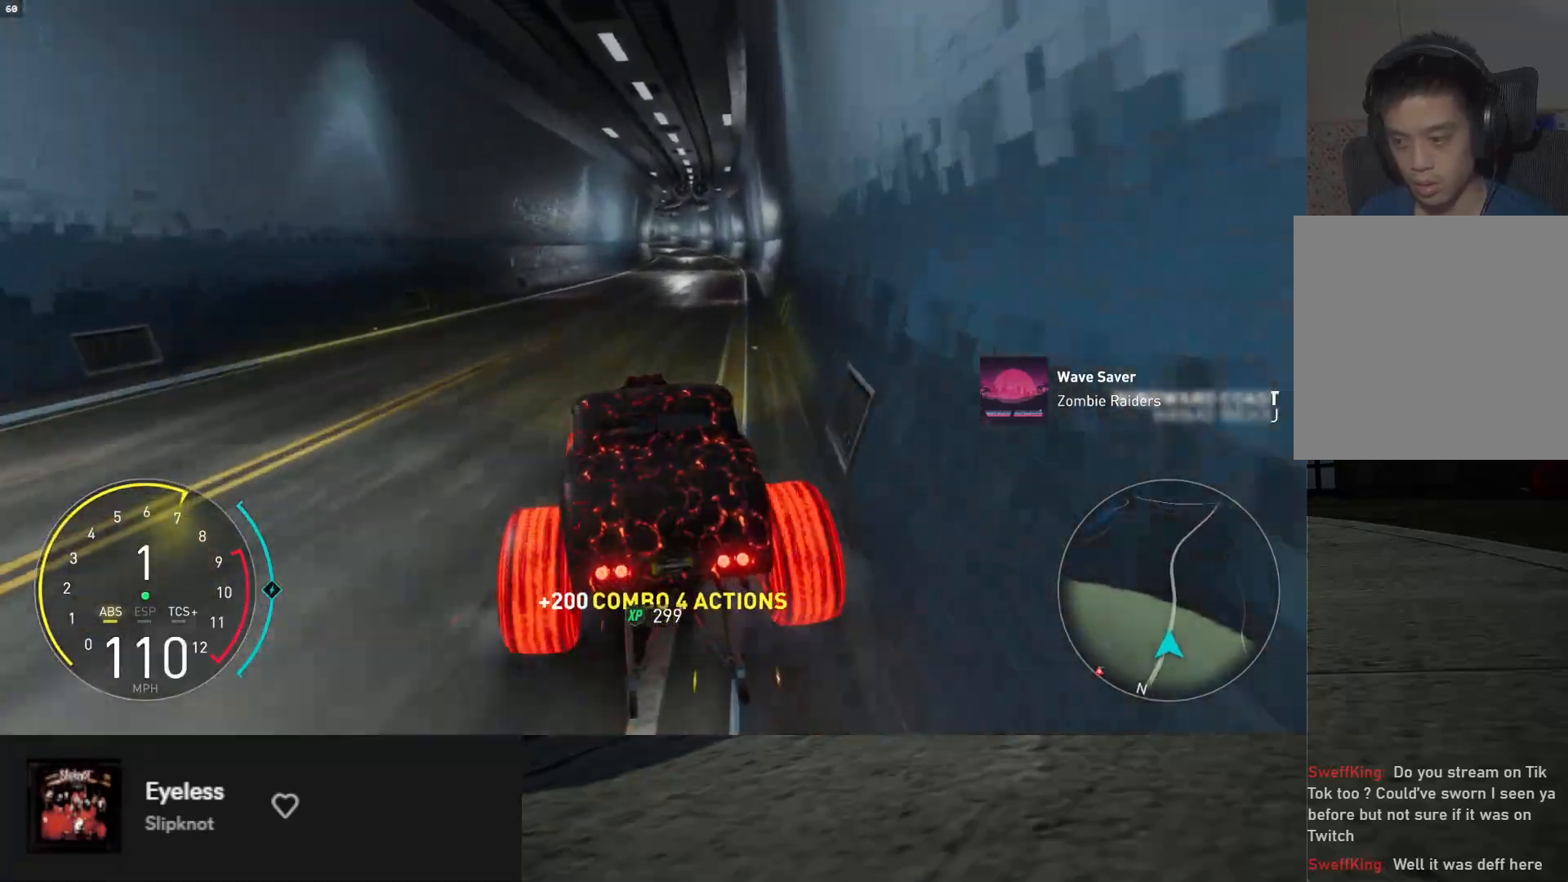
Gameplay with a controller (Xbox layout); each line is a JSON object with the inputs held at the frame after it. "events" lists button and stick changes between this image and that frame as [ms after this image, input, new state], when the widget could be followed in between. Not read: L3.
{"buttons": ["L2"], "left_stick": "left", "right_stick": "center", "events": [[117, "left_stick", "center"], [367, "left_stick", "left"]]}
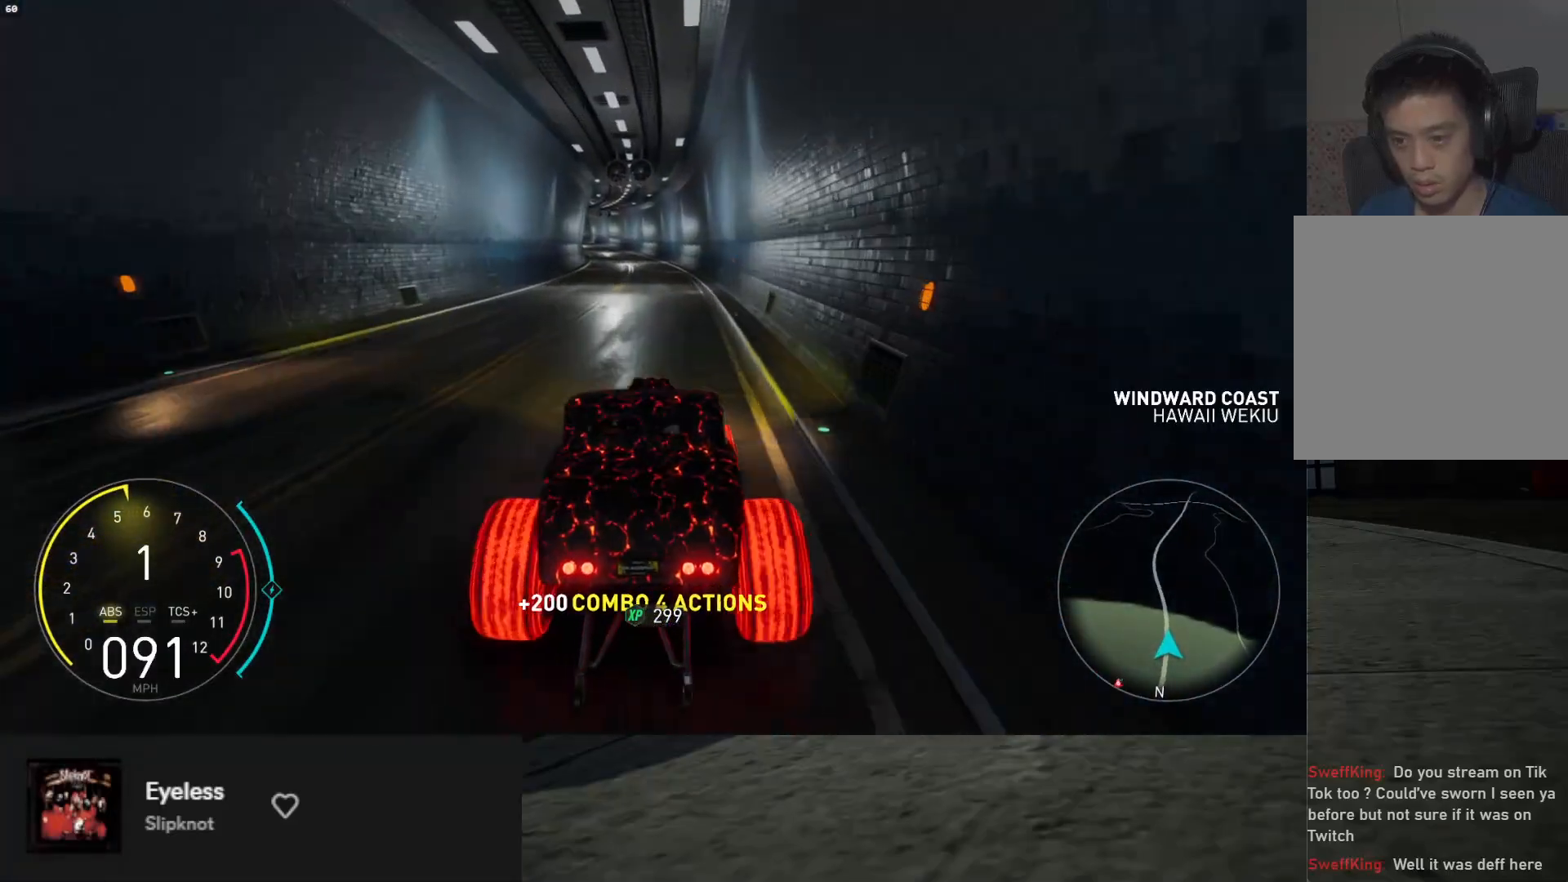
{"buttons": ["L2"], "left_stick": "center", "right_stick": "center", "events": [[100, "left_stick", "center"], [183, "left_stick", "right"], [467, "left_stick", "center"]]}
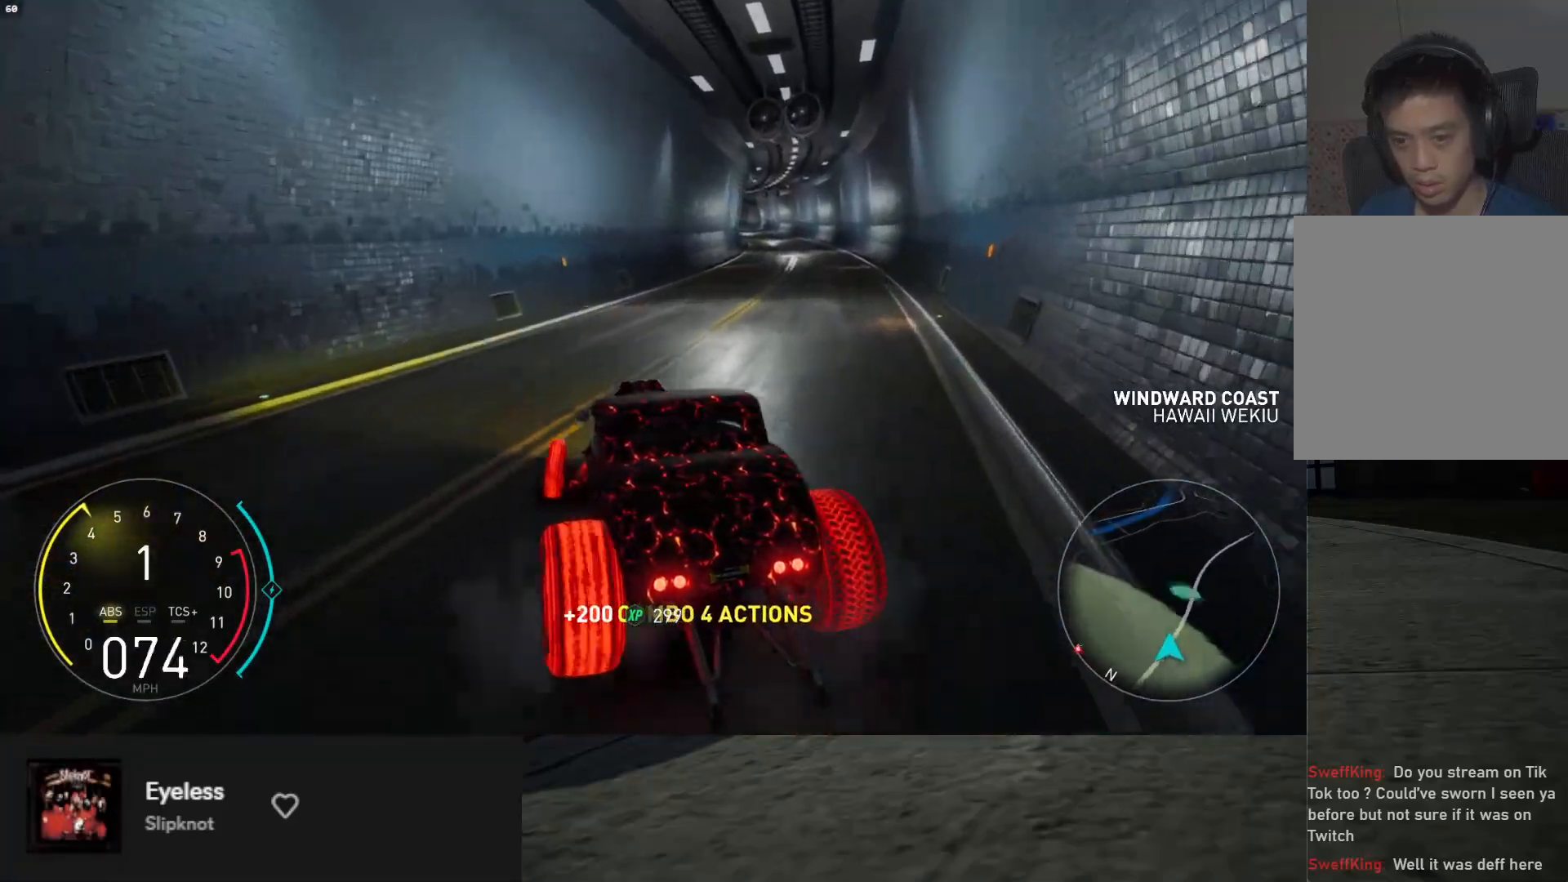
{"buttons": [], "left_stick": "right", "right_stick": "center", "events": [[33, "left_stick", "right"], [150, "L2", "up"]]}
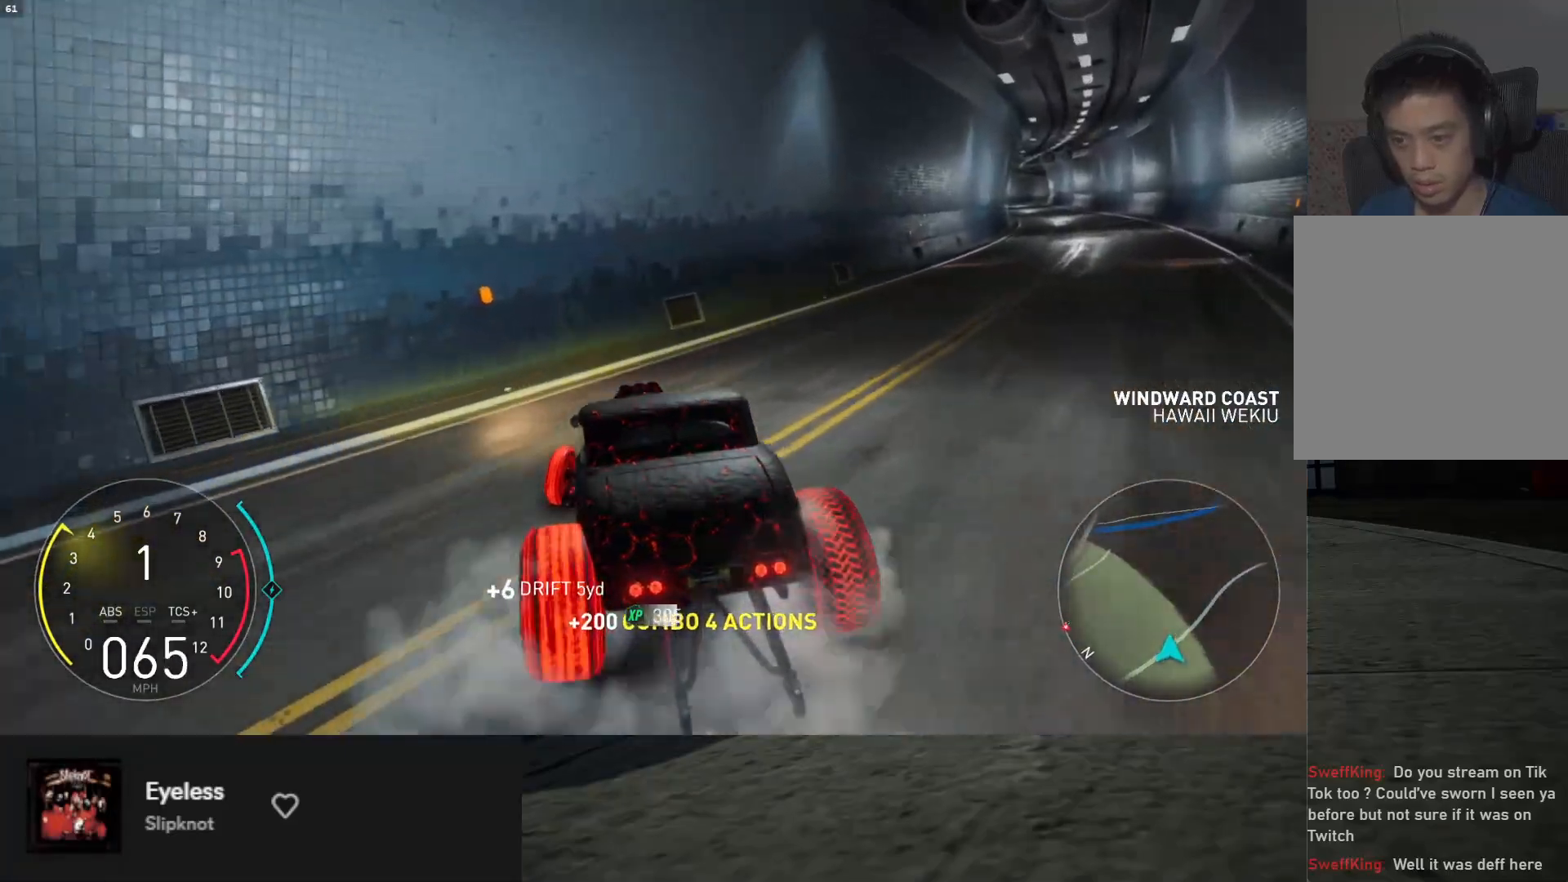
{"buttons": [], "left_stick": "right", "right_stick": "center", "events": [[267, "R2", "down"], [417, "R2", "up"]]}
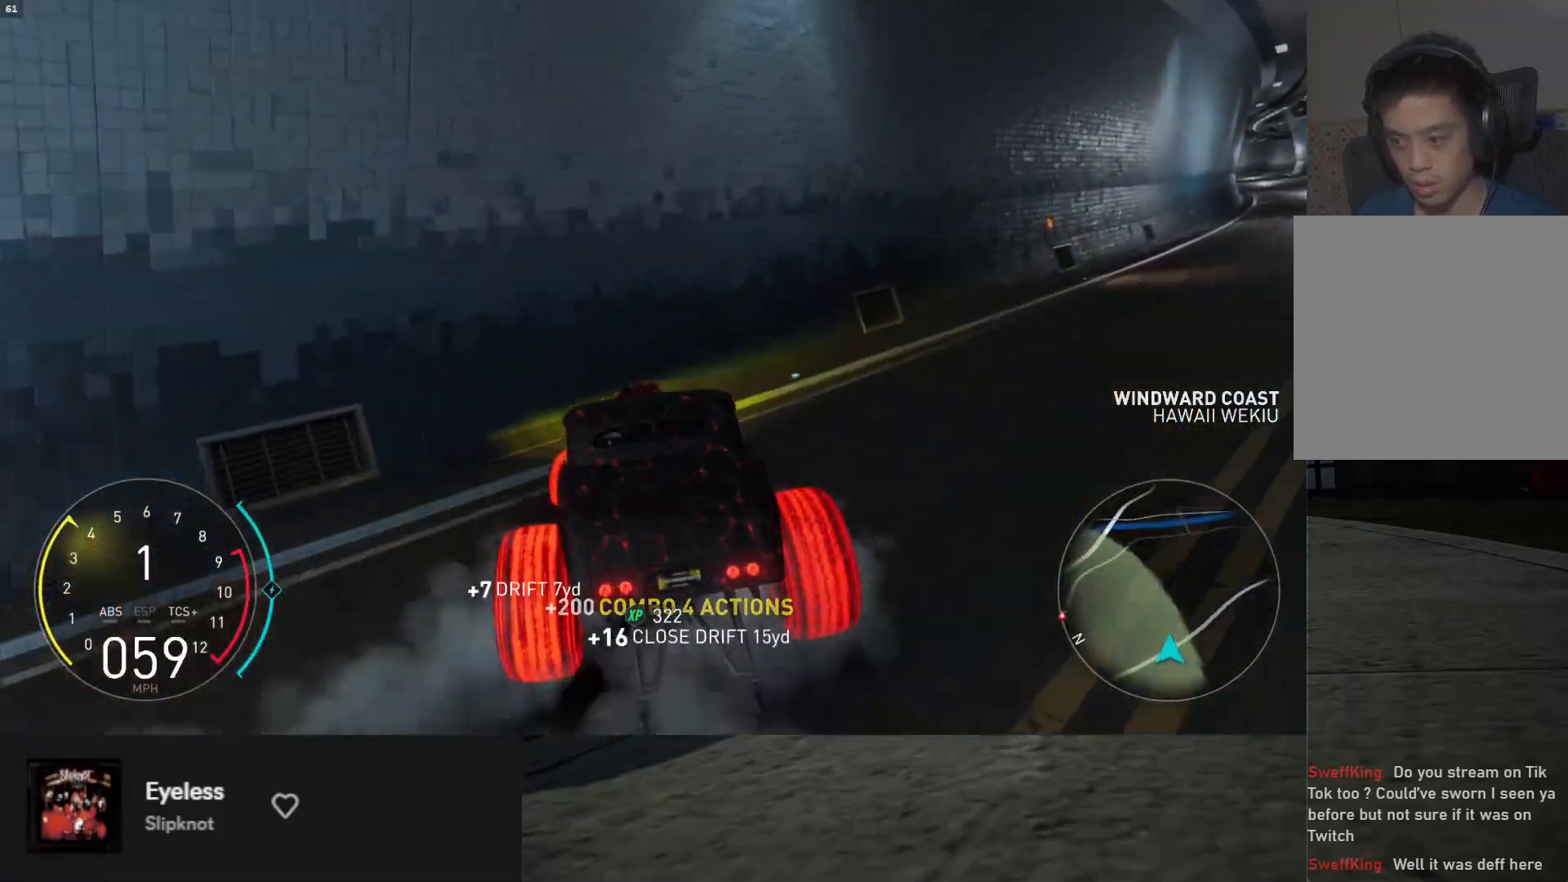
{"buttons": [], "left_stick": "right", "right_stick": "center", "events": []}
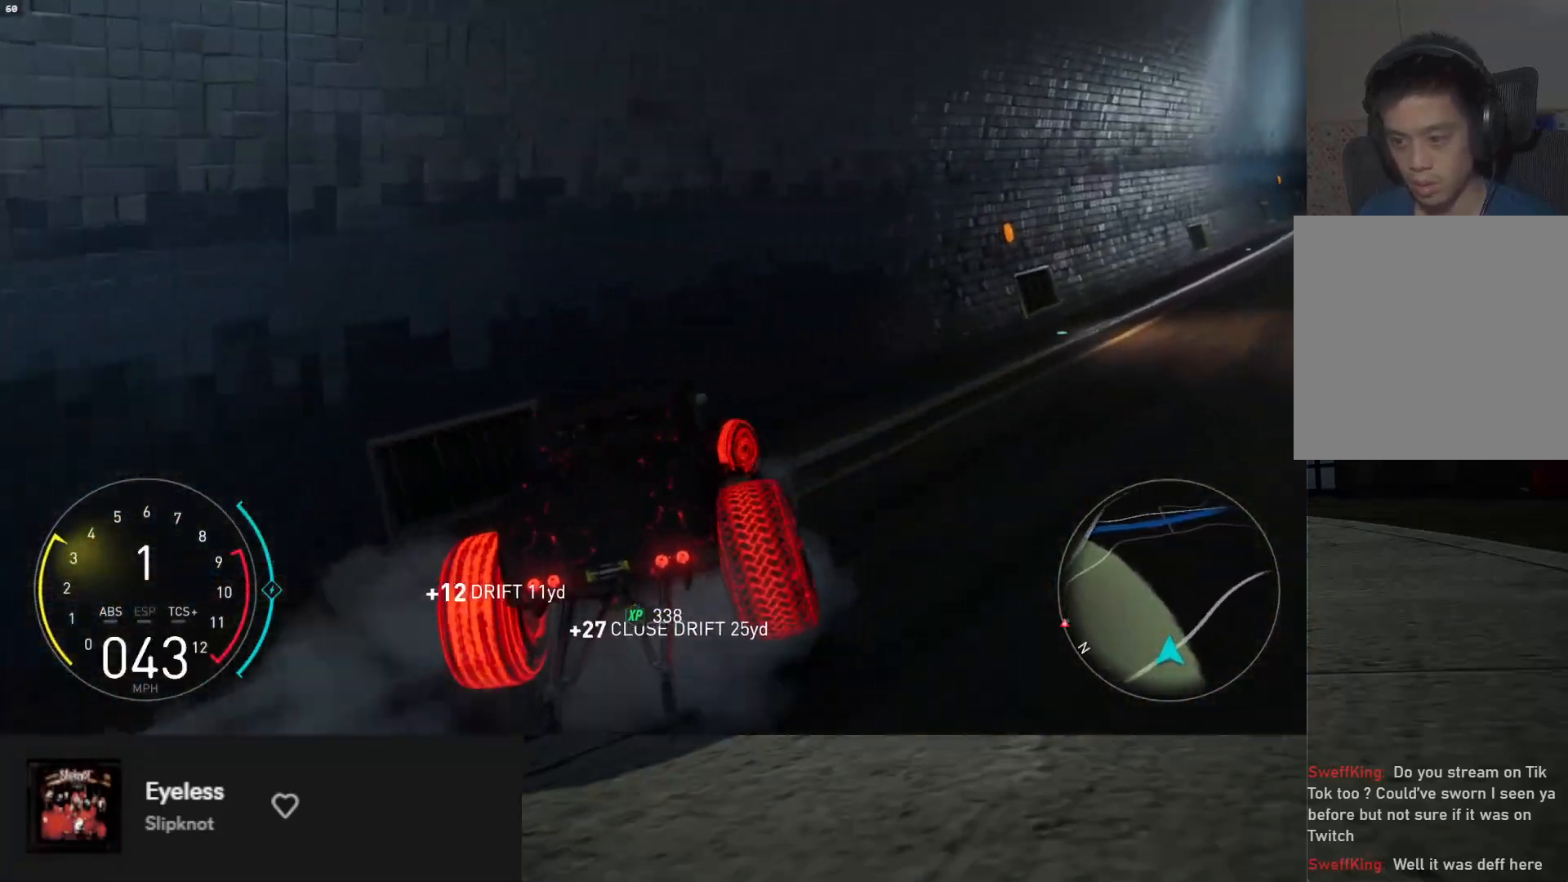
{"buttons": ["R2"], "left_stick": "right", "right_stick": "center", "events": [[100, "R2", "down"]]}
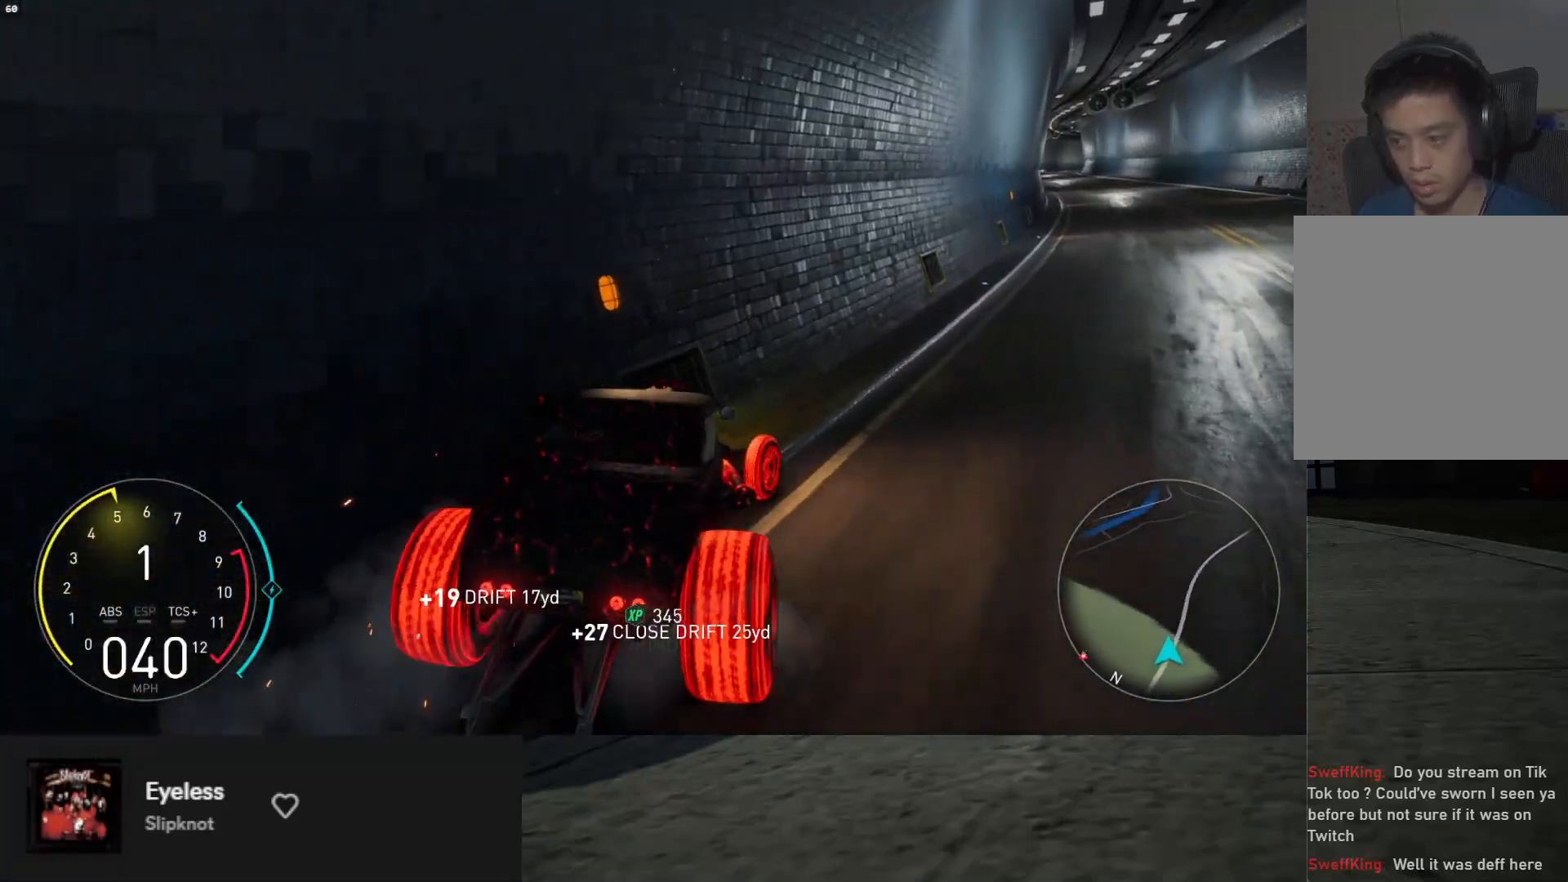
{"buttons": ["L2"], "left_stick": "right", "right_stick": "center", "events": [[133, "L2", "down"], [400, "R2", "up"]]}
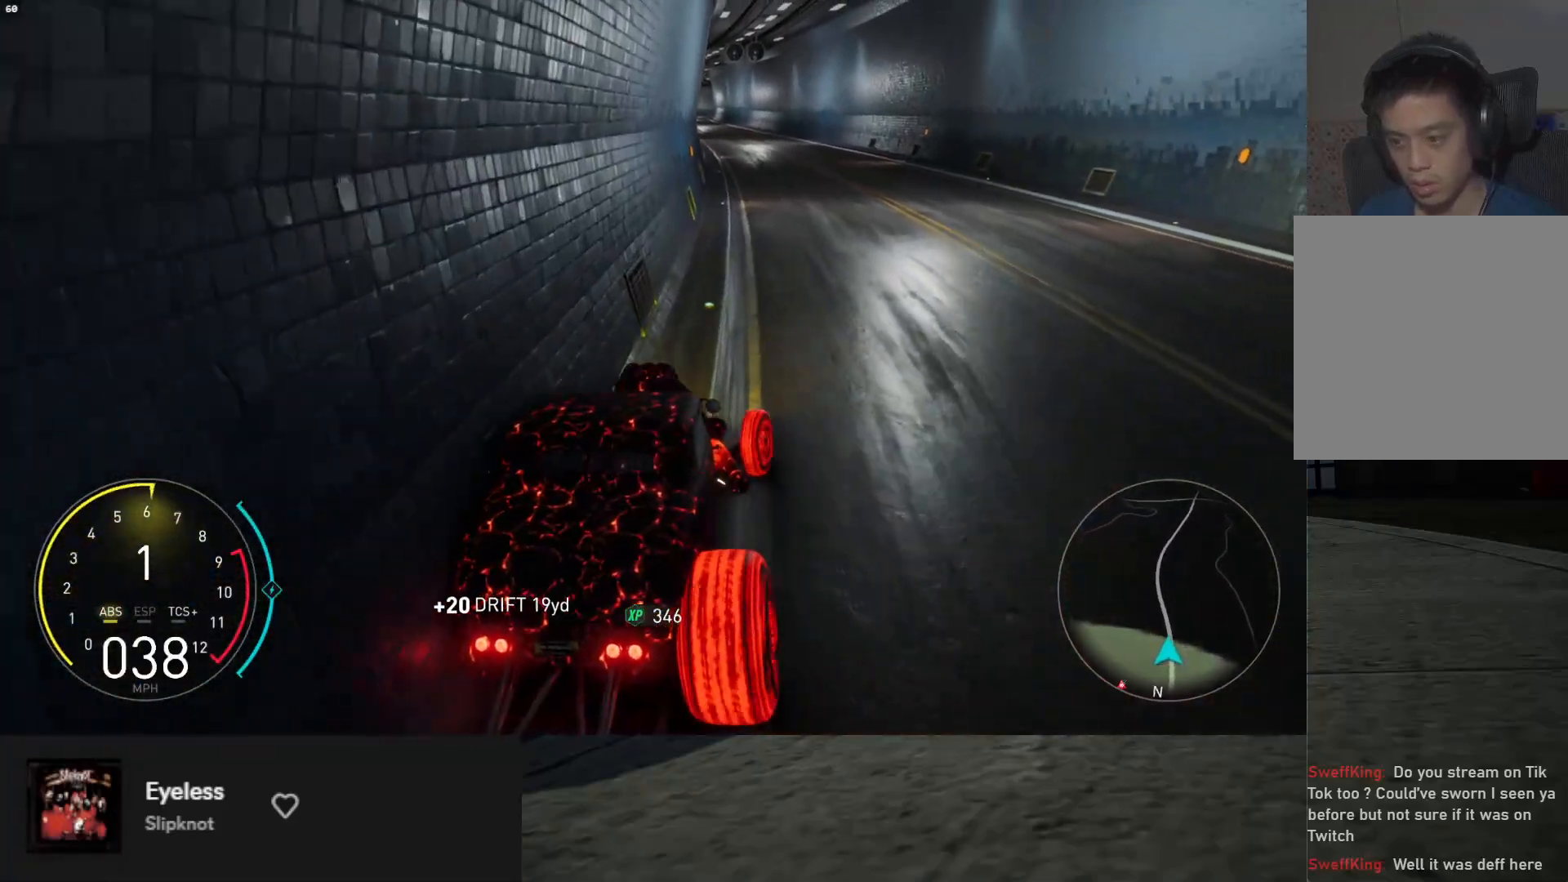
{"buttons": ["B", "L2"], "left_stick": "right", "right_stick": "center", "events": [[217, "B", "down"]]}
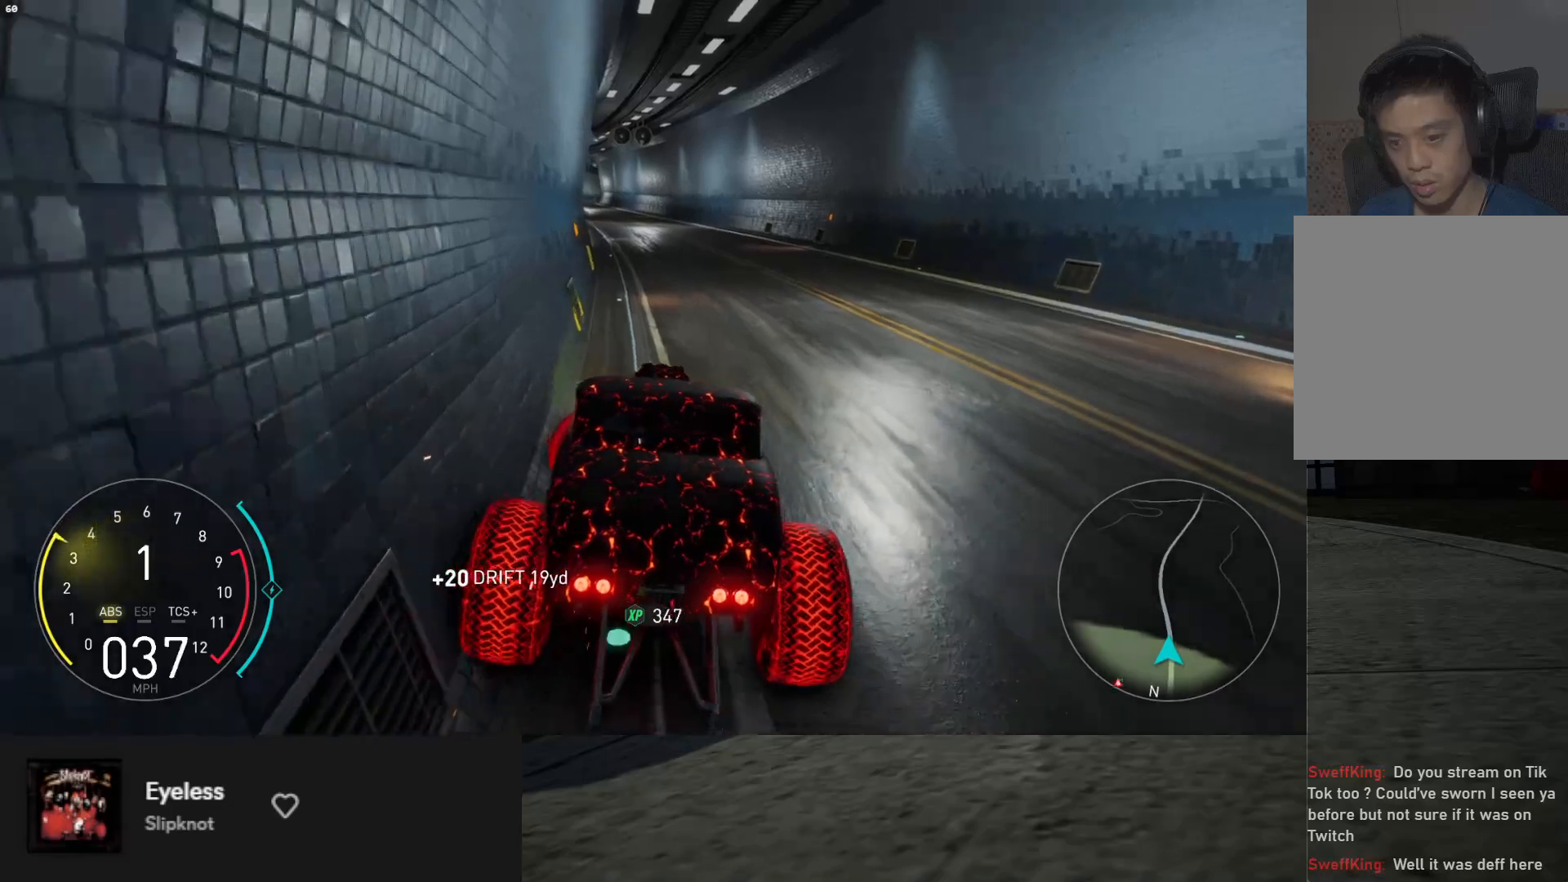
{"buttons": ["B", "L2"], "left_stick": "right", "right_stick": "center", "events": []}
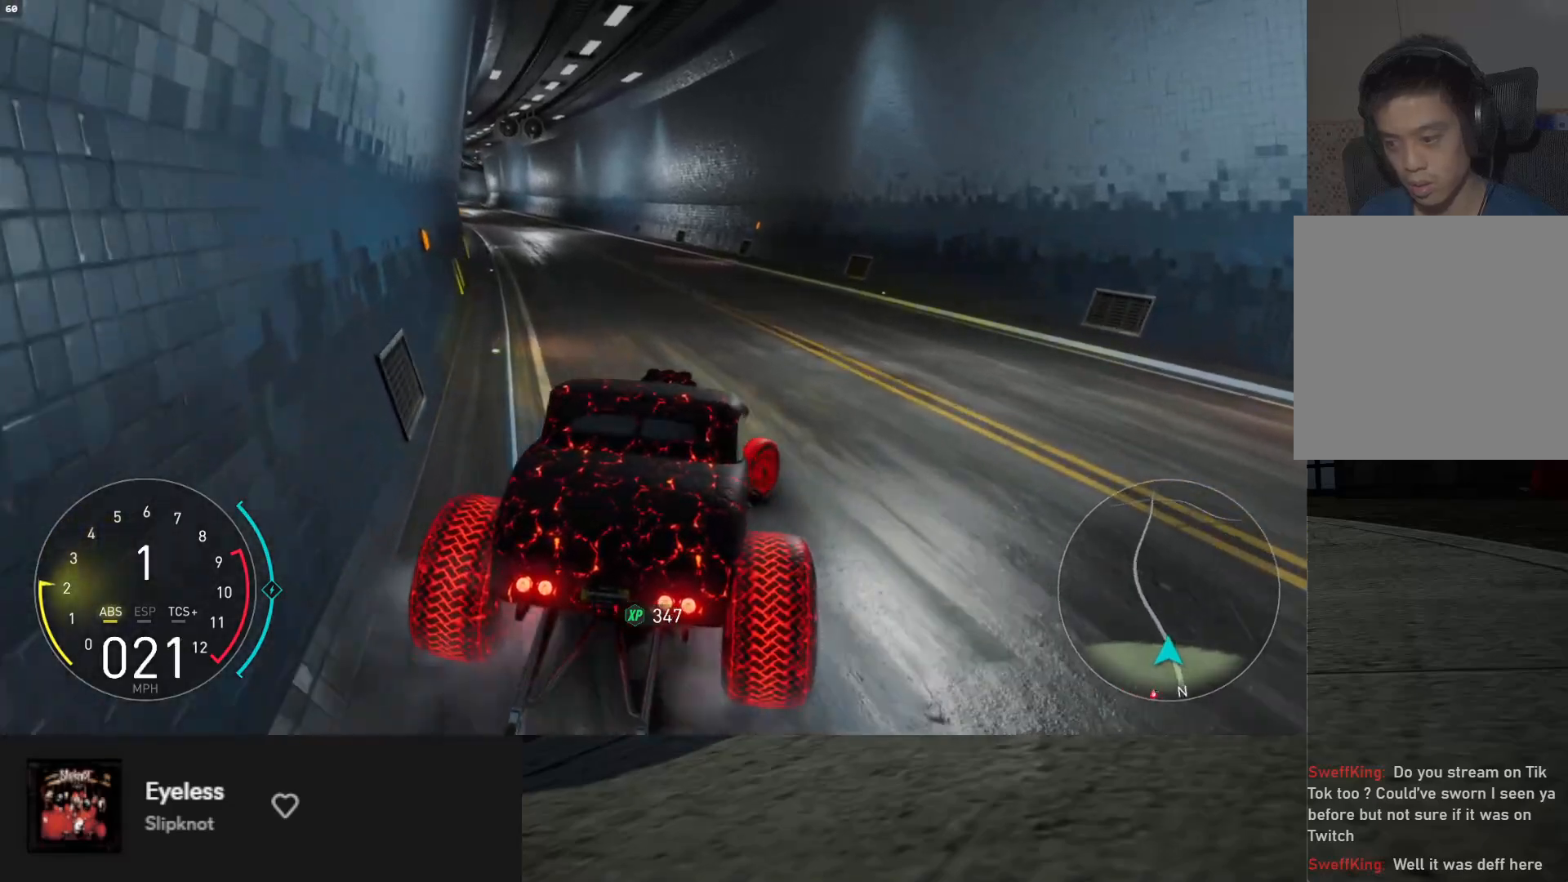
{"buttons": ["L2", "R2"], "left_stick": "right", "right_stick": "center", "events": [[17, "R2", "down"], [133, "B", "up"]]}
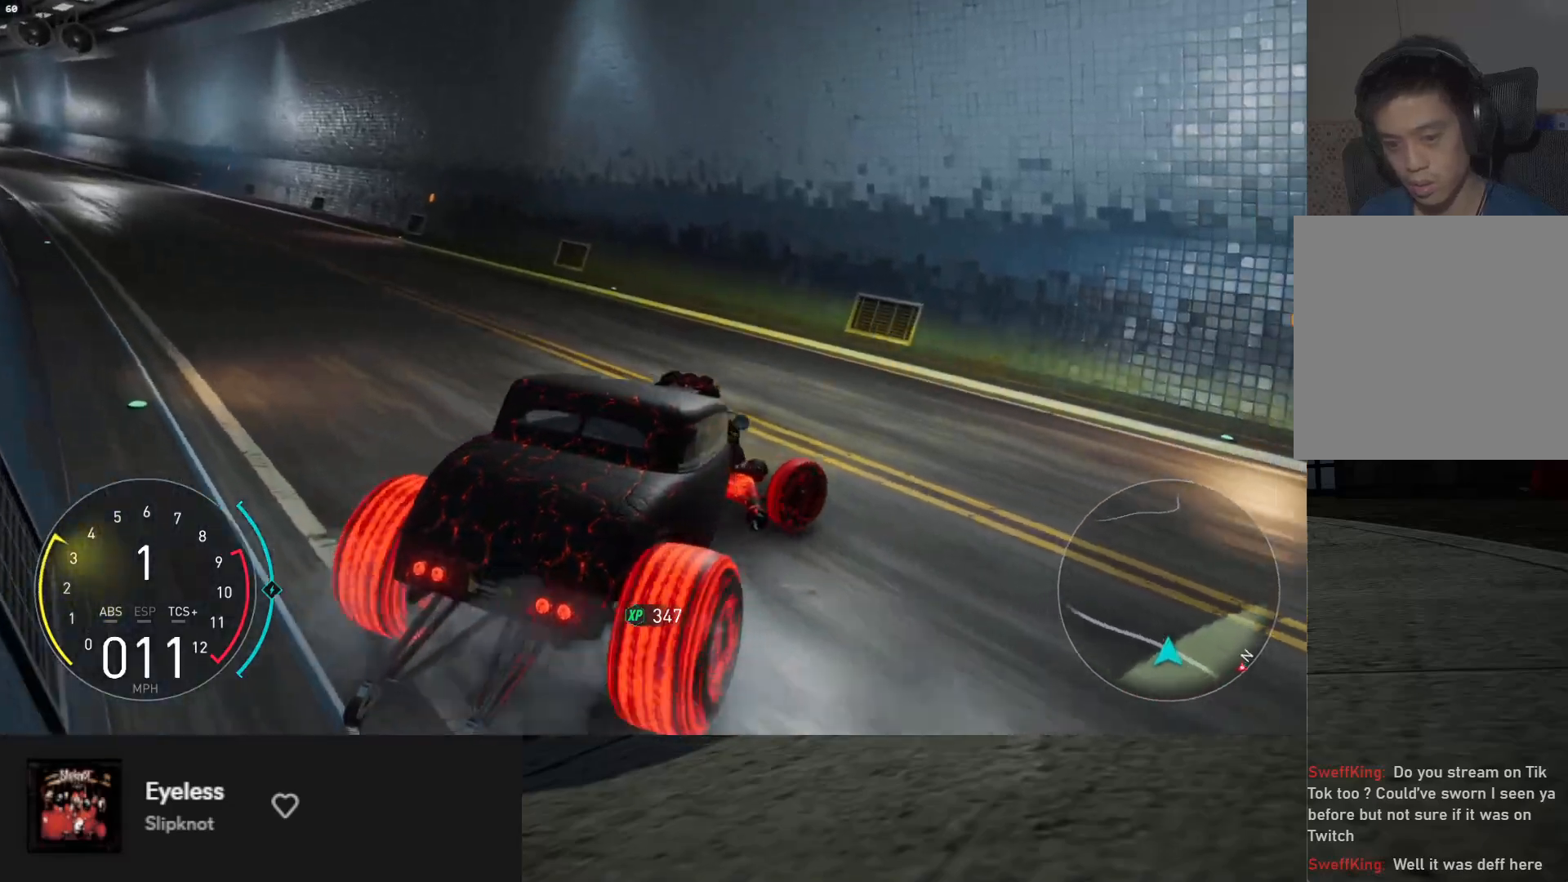
{"buttons": [], "left_stick": "down", "right_stick": "center", "events": [[267, "L2", "up"], [300, "R2", "up"], [317, "left_stick", "down"]]}
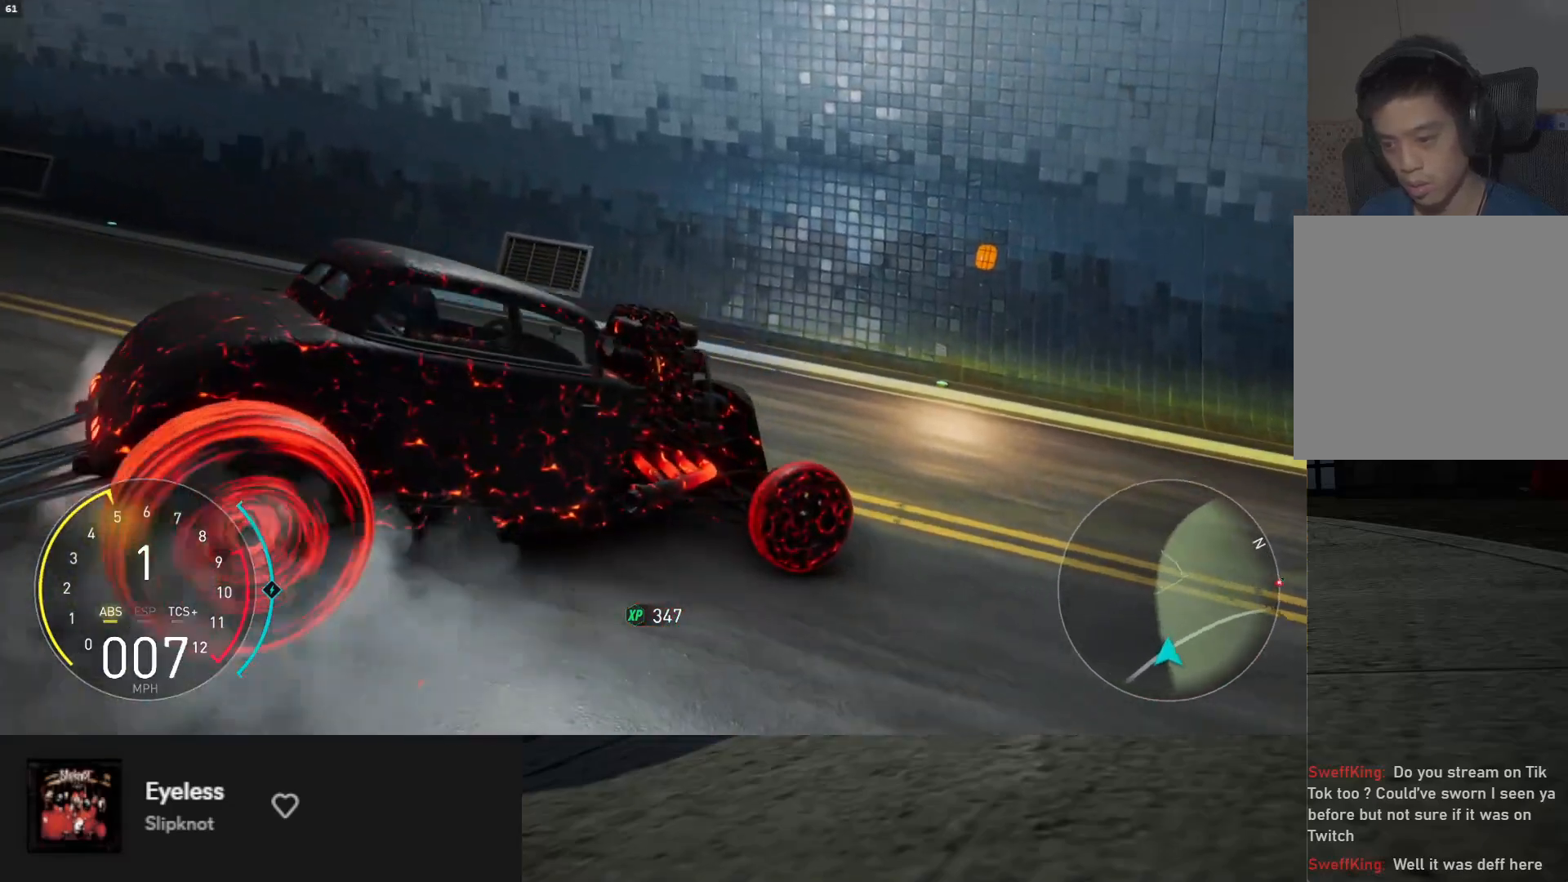
{"buttons": ["R2"], "left_stick": "down-right", "right_stick": "center", "events": [[167, "A", "down"], [250, "R2", "down"], [267, "A", "up"], [350, "left_stick", "down-right"]]}
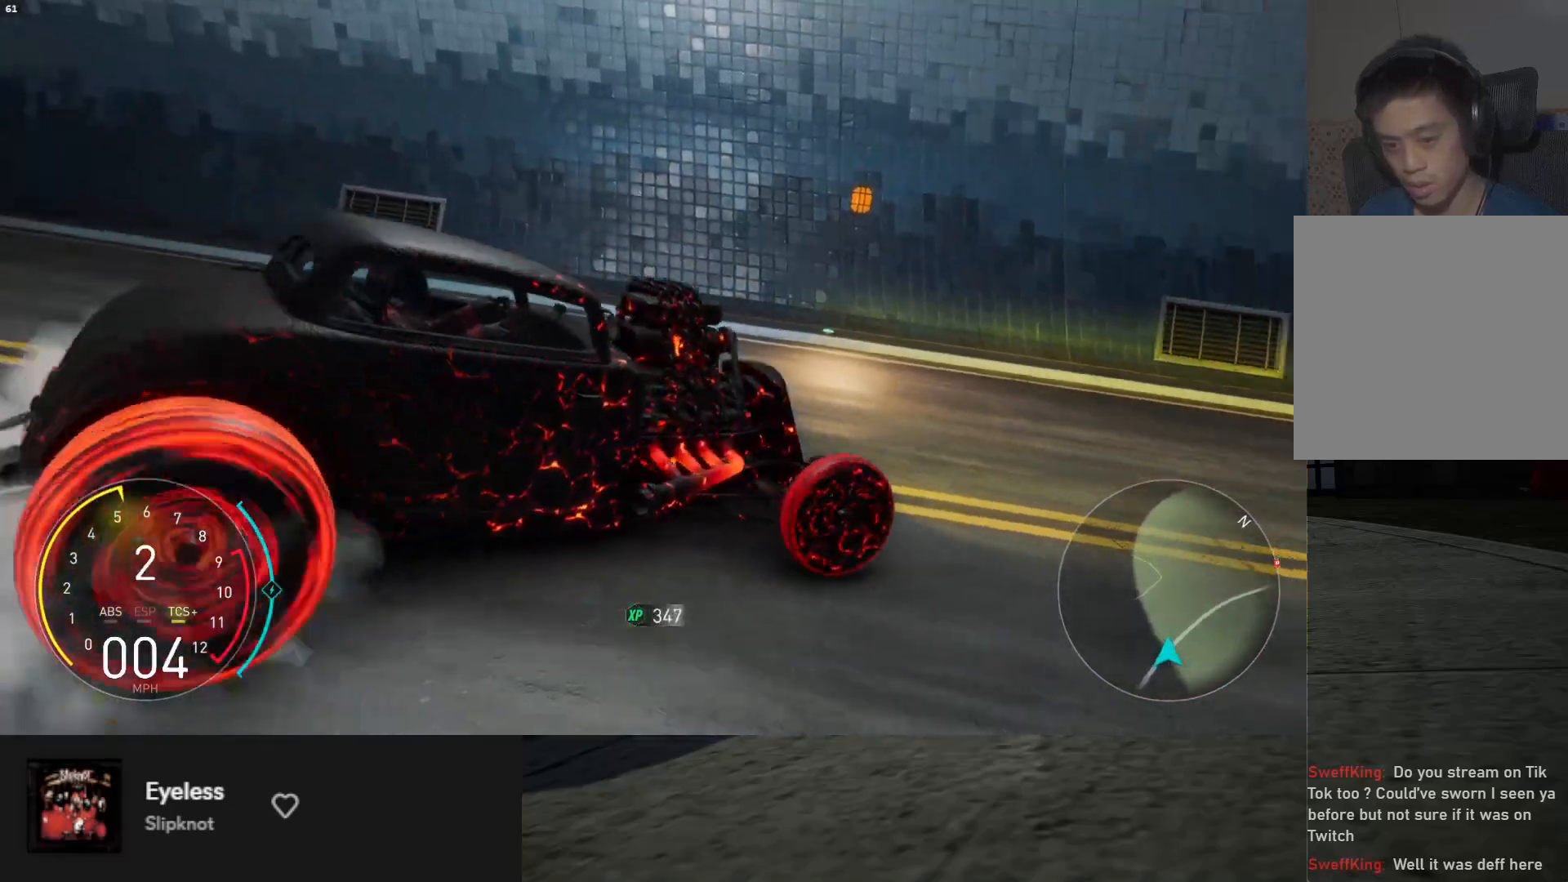
{"buttons": ["R2"], "left_stick": "down", "right_stick": "center", "events": [[33, "left_stick", "down"]]}
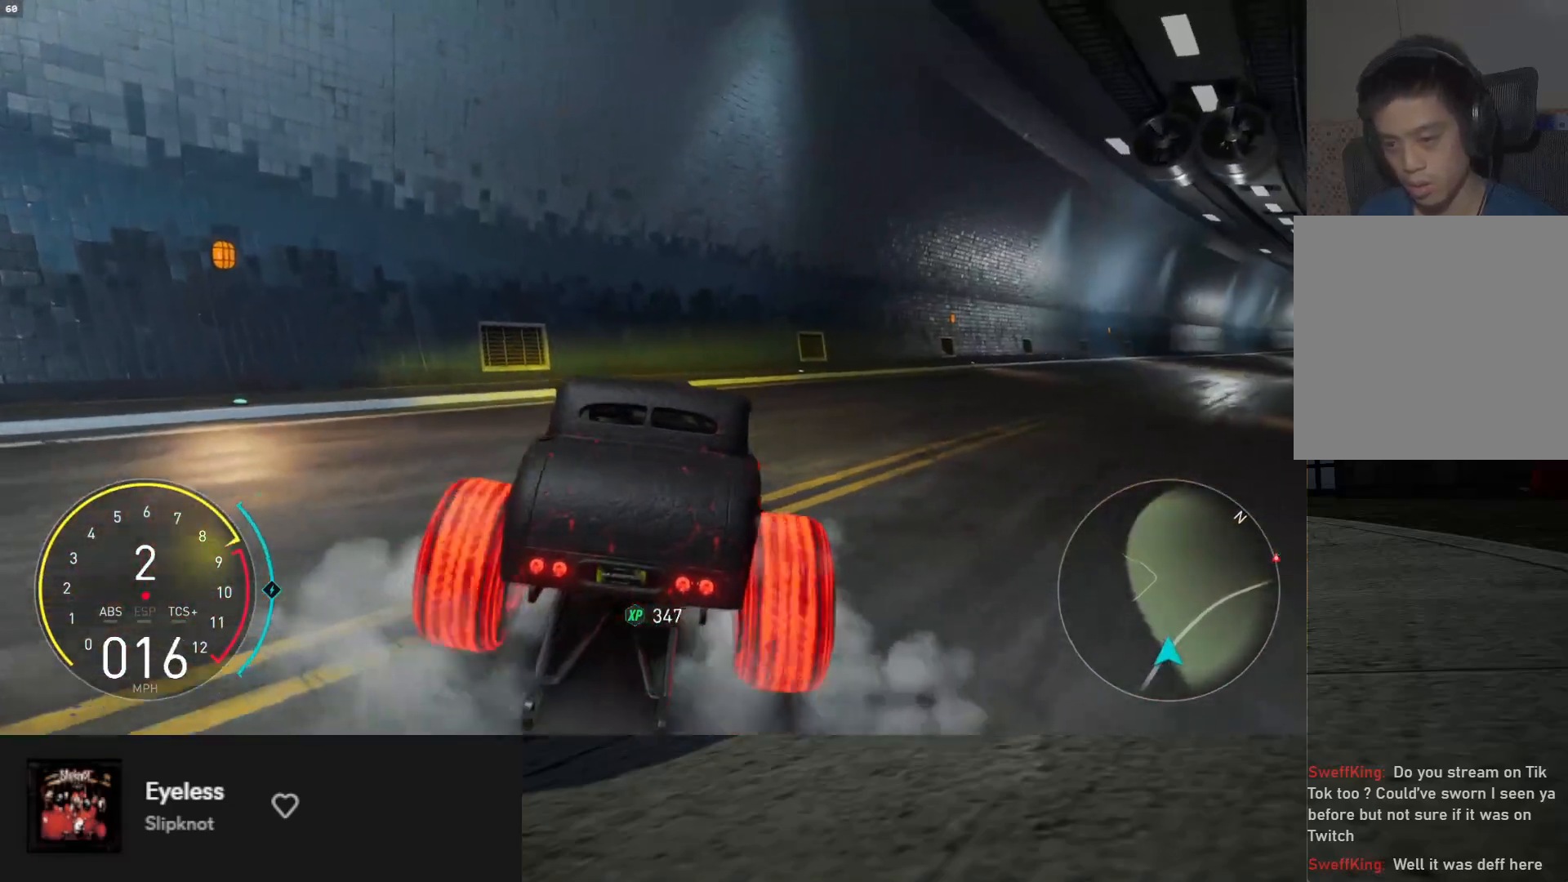
{"buttons": [], "left_stick": "down-right", "right_stick": "center", "events": [[100, "left_stick", "down-right"], [183, "R2", "up"], [333, "left_stick", "down"], [467, "left_stick", "down-right"]]}
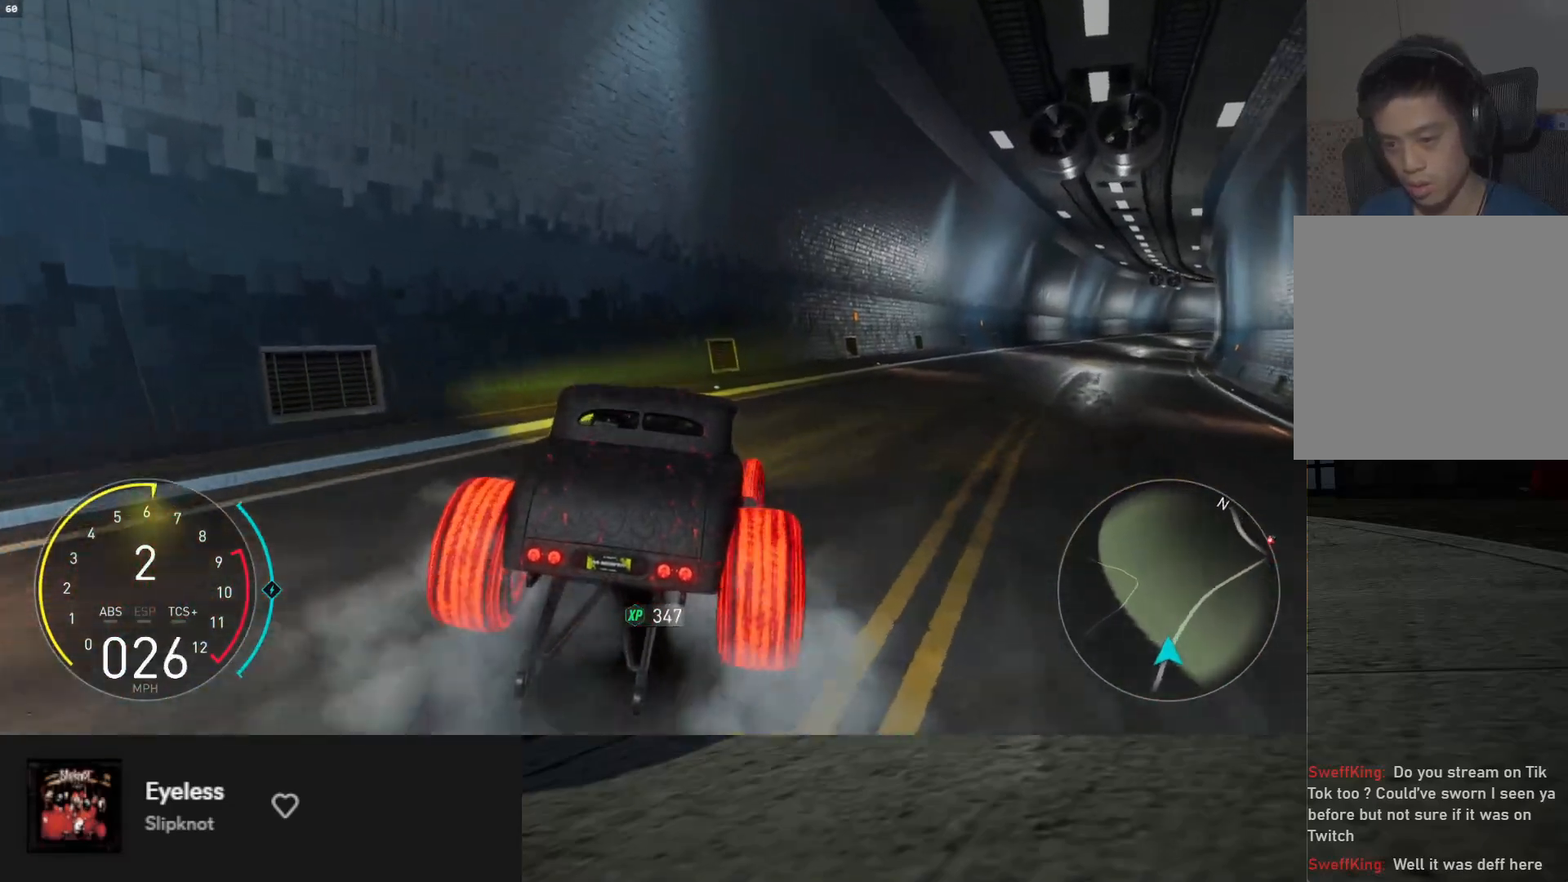
{"buttons": [], "left_stick": "down-left", "right_stick": "center", "events": [[450, "left_stick", "down-left"]]}
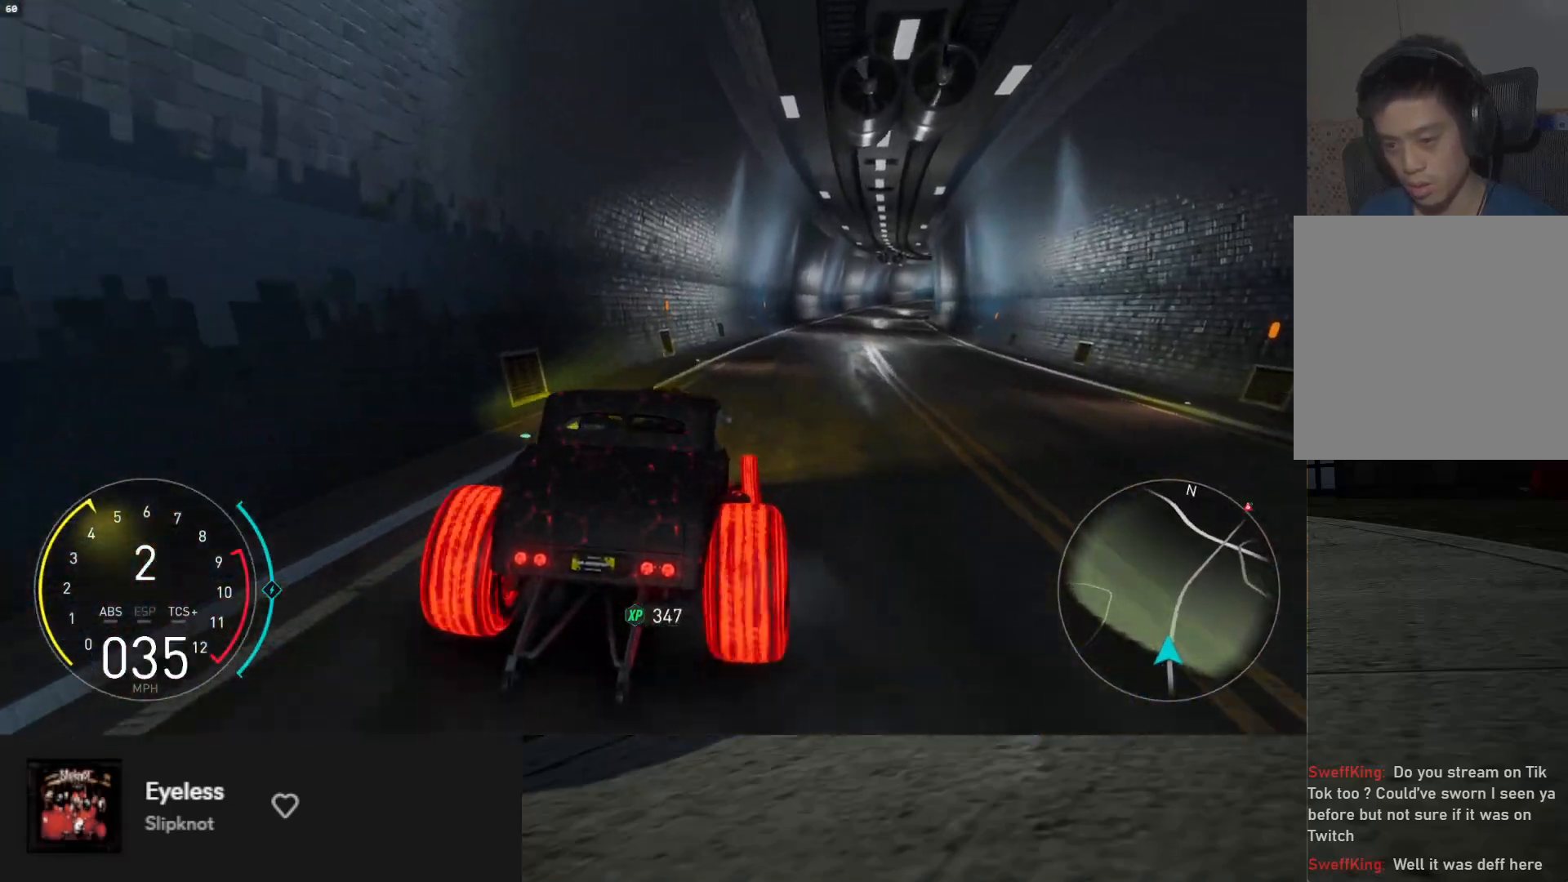
{"buttons": ["R2"], "left_stick": "down", "right_stick": "center", "events": [[100, "left_stick", "down-right"], [150, "R2", "down"], [267, "left_stick", "down"]]}
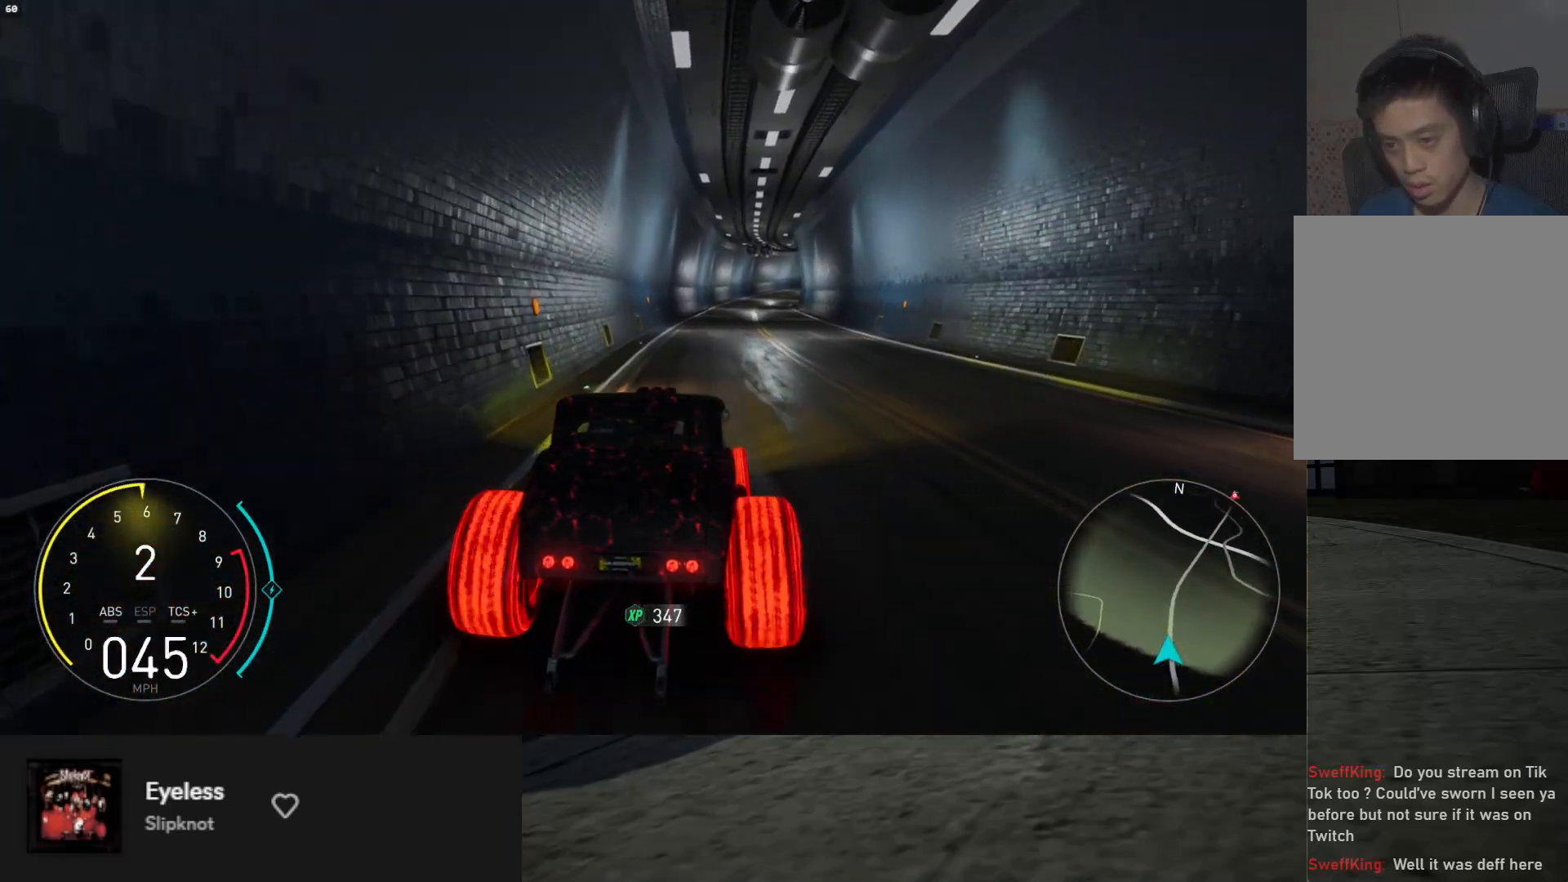
{"buttons": ["R2"], "left_stick": "down-right", "right_stick": "center", "events": [[183, "left_stick", "down-left"], [400, "left_stick", "down-right"]]}
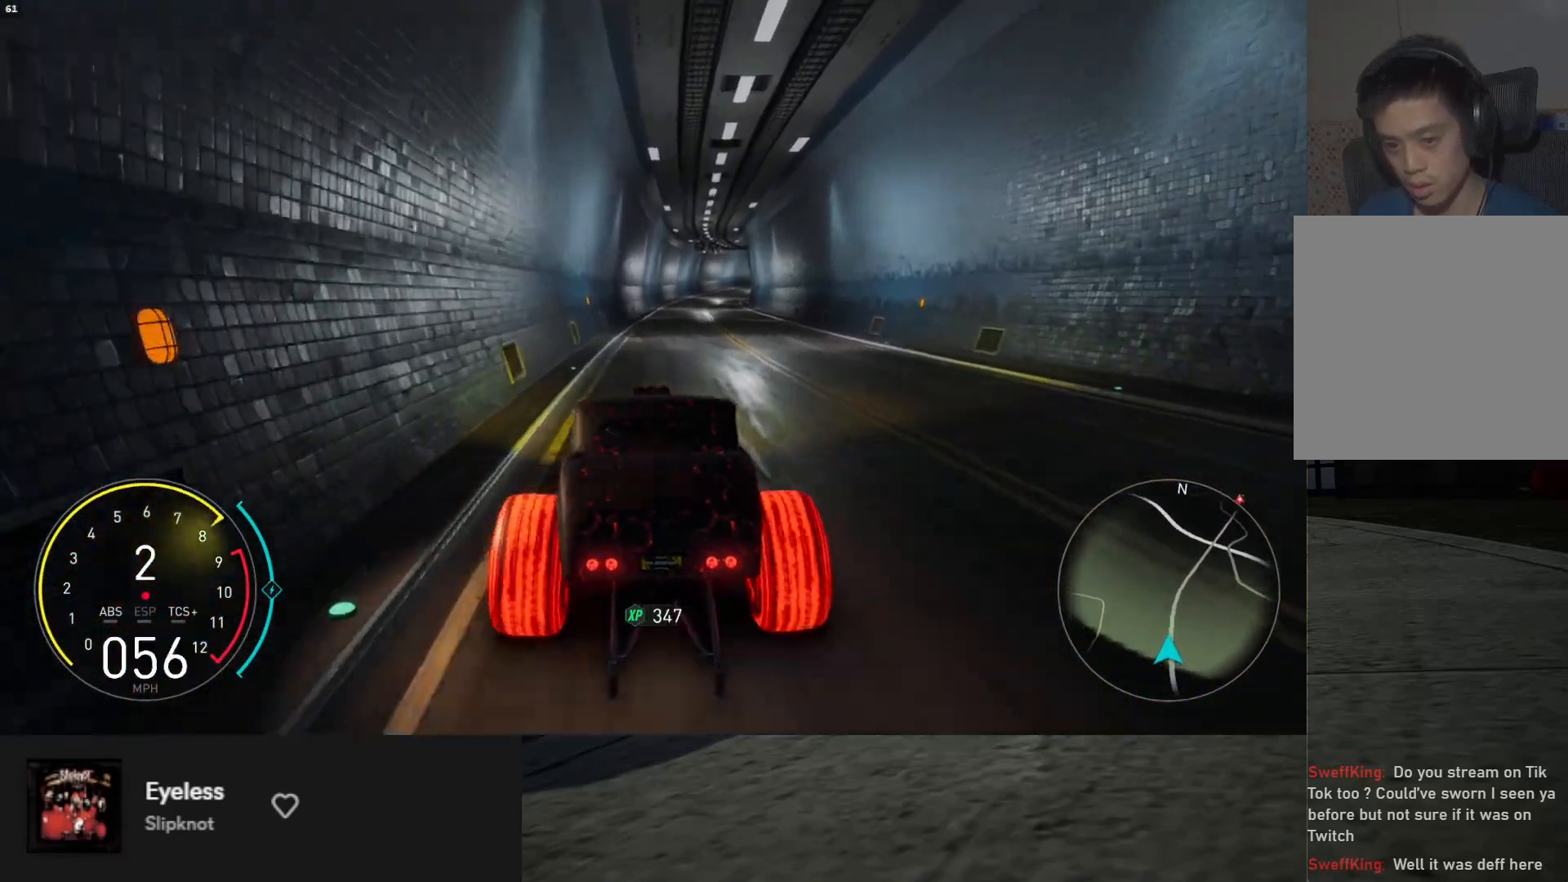
{"buttons": ["R2"], "left_stick": "down-right", "right_stick": "center", "events": [[17, "left_stick", "down"], [50, "A", "down"], [167, "A", "up"], [417, "left_stick", "down-right"]]}
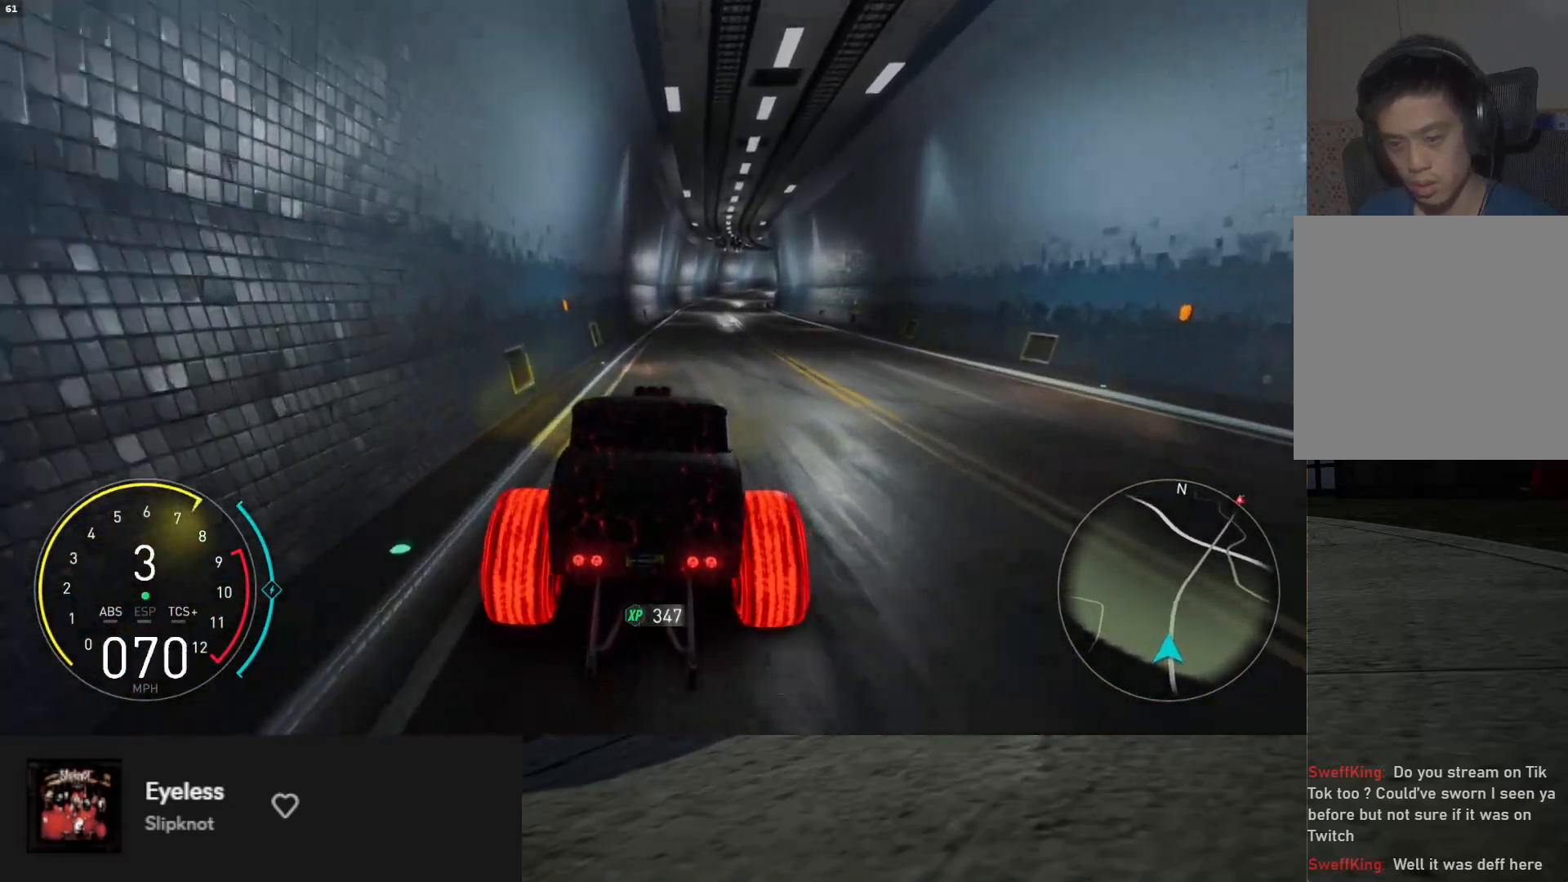
{"buttons": ["R2"], "left_stick": "down", "right_stick": "center", "events": [[17, "left_stick", "down"], [267, "left_stick", "down-right"], [400, "left_stick", "down"]]}
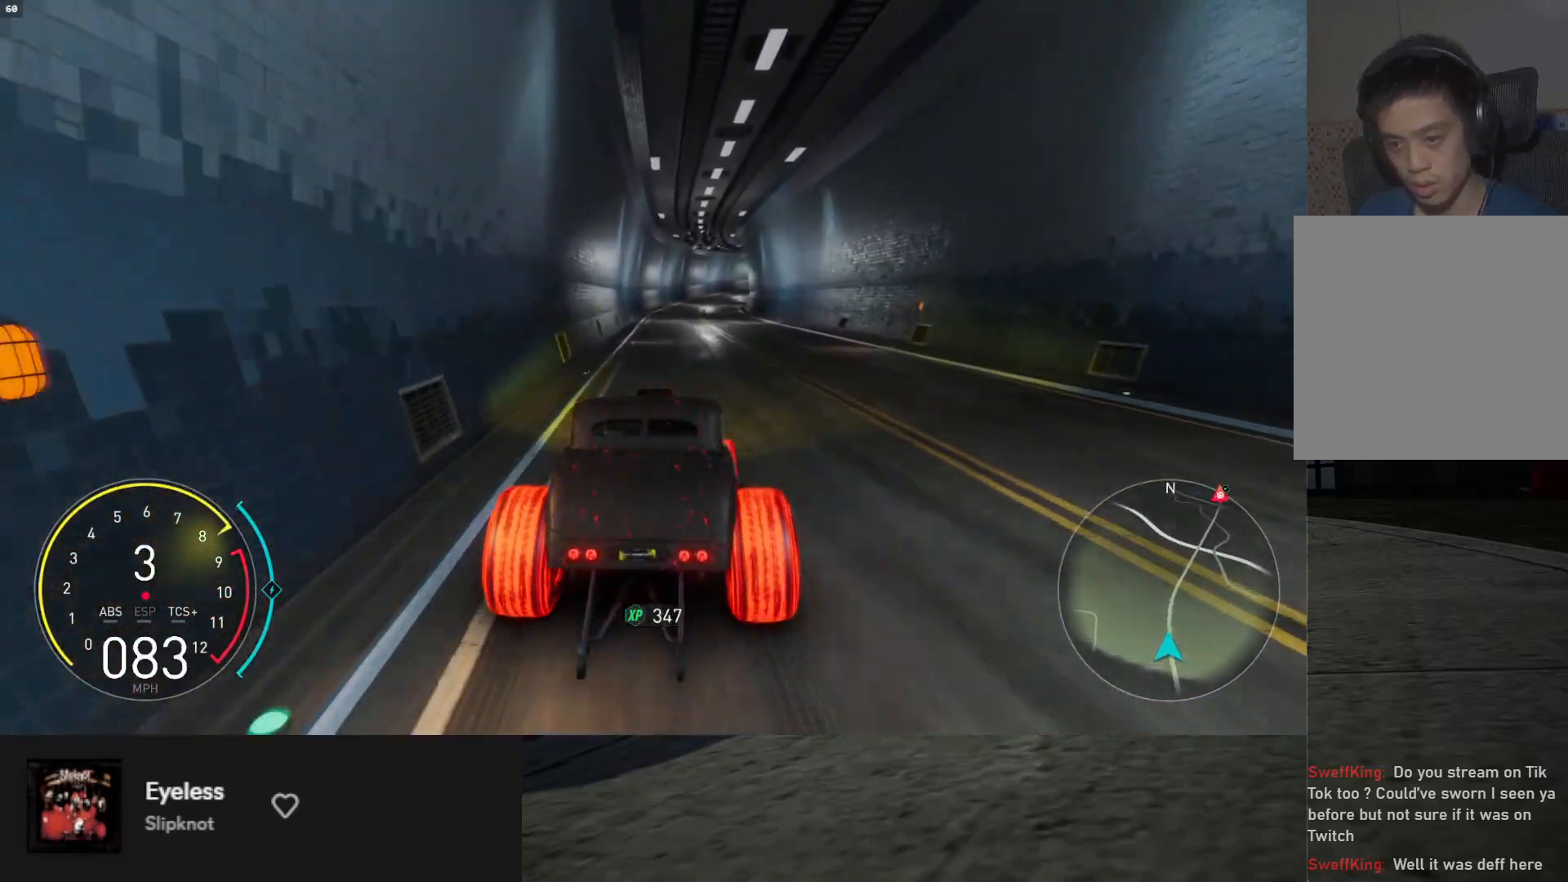
{"buttons": ["R2"], "left_stick": "down", "right_stick": "center", "events": [[117, "A", "down"], [167, "left_stick", "down-left"], [183, "A", "up"], [283, "left_stick", "down"]]}
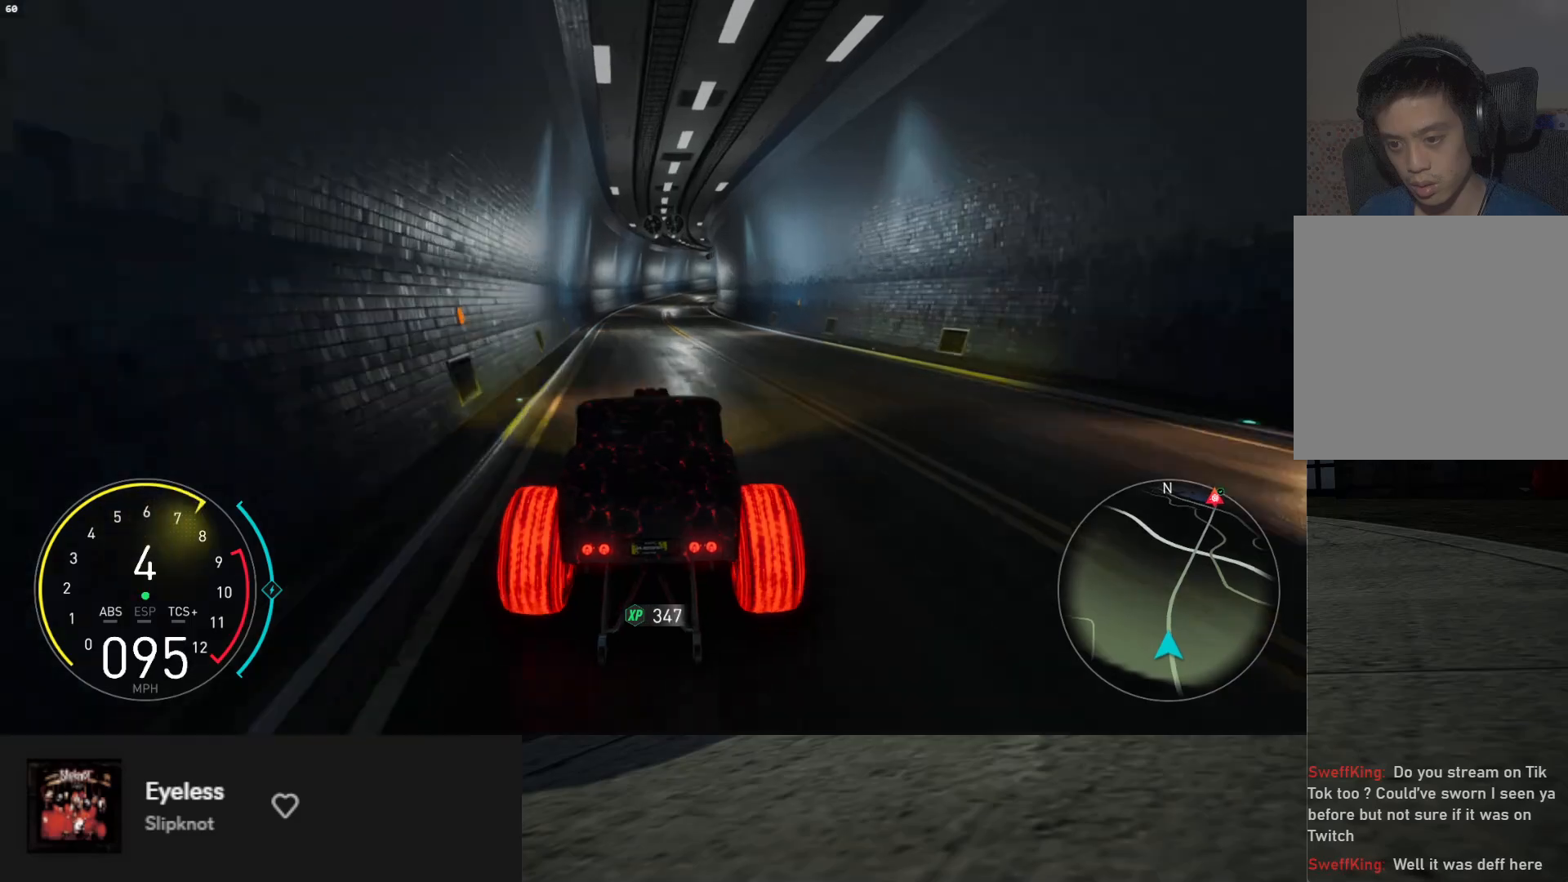
{"buttons": ["R2"], "left_stick": "down", "right_stick": "center", "events": []}
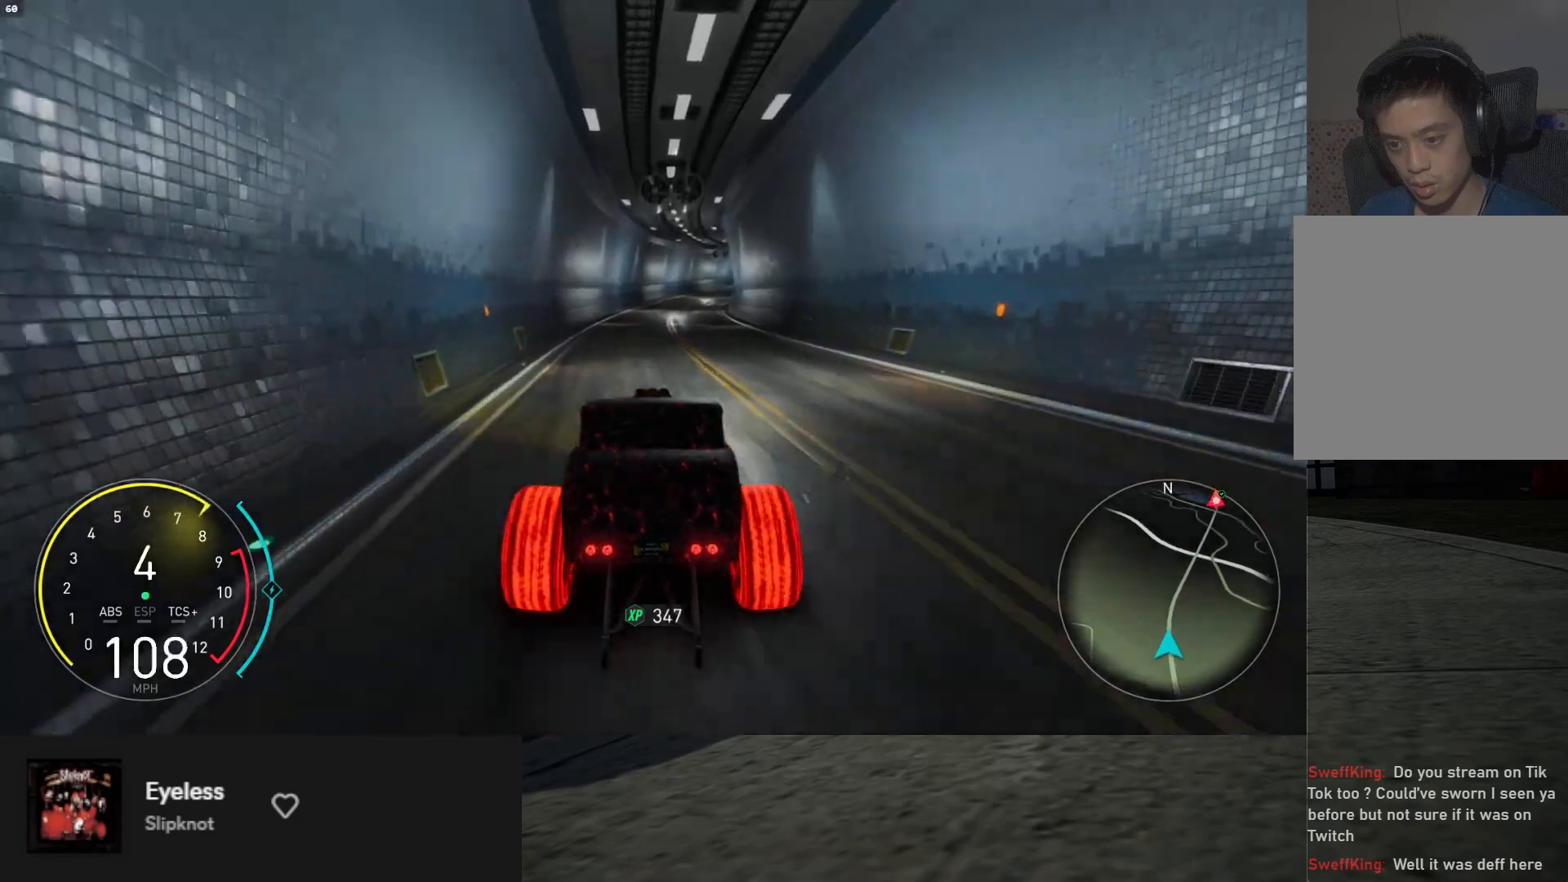
{"buttons": ["R2"], "left_stick": "down-right", "right_stick": "center", "events": [[467, "left_stick", "down-right"]]}
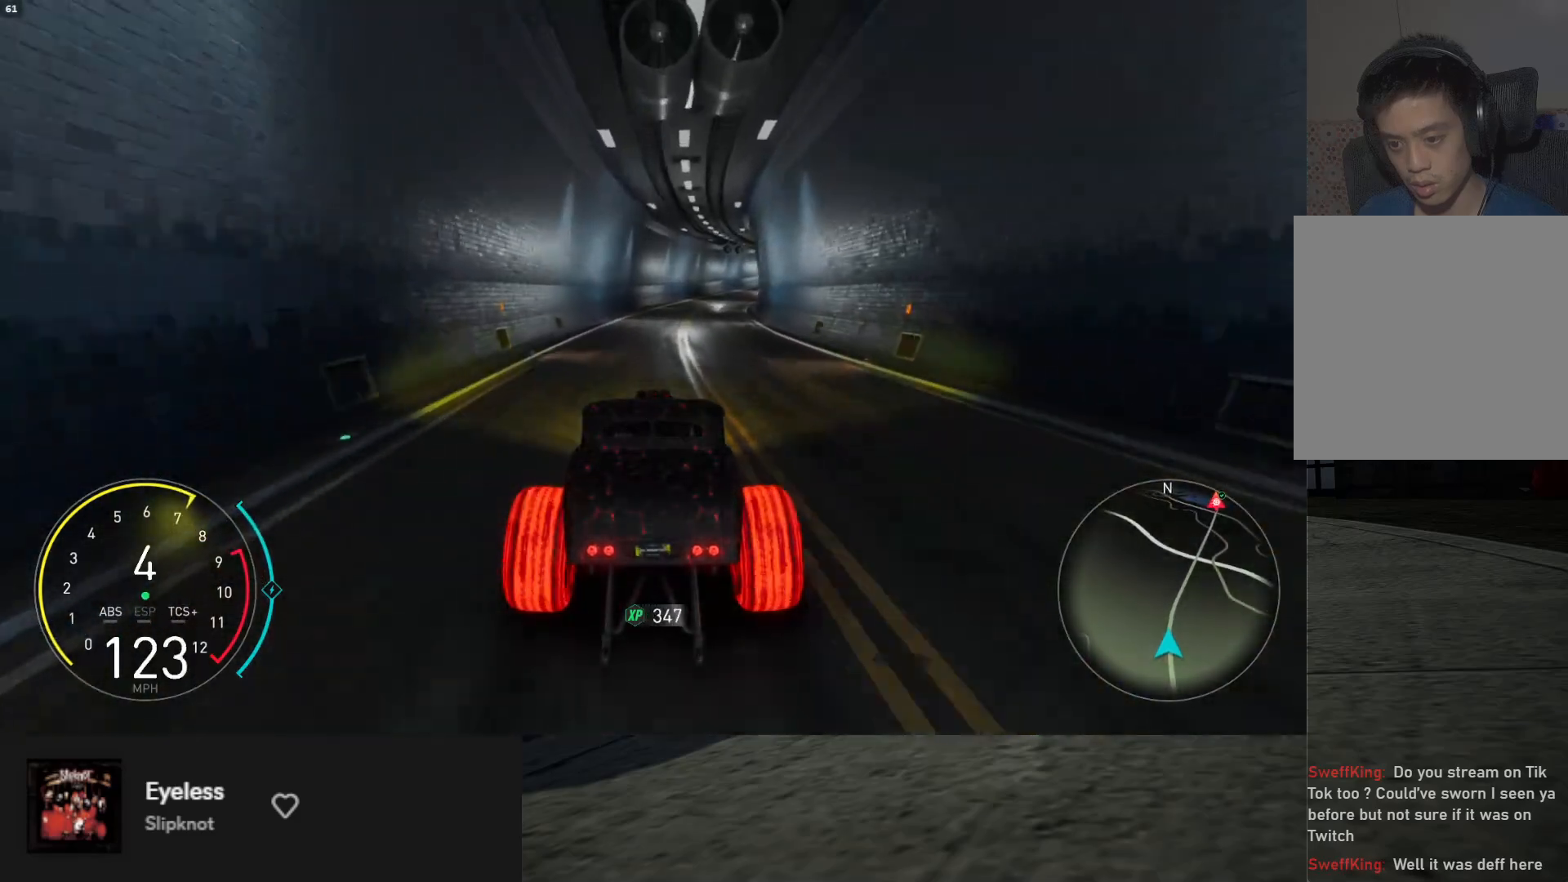
{"buttons": ["R2"], "left_stick": "center", "right_stick": "center", "events": [[133, "left_stick", "center"], [300, "left_stick", "right"], [400, "left_stick", "center"]]}
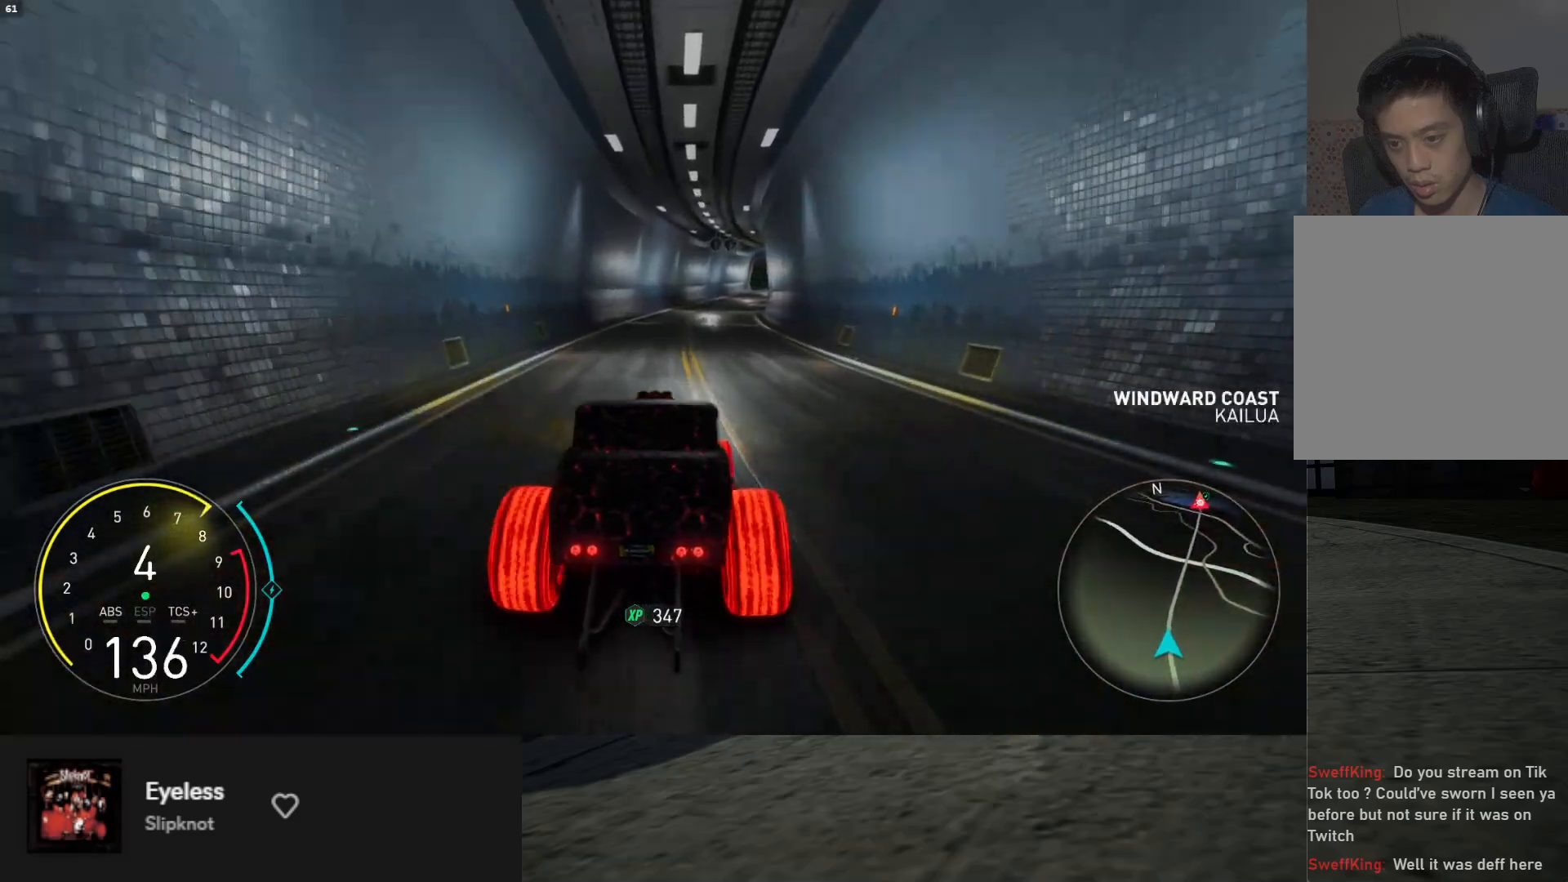
{"buttons": ["A", "R2"], "left_stick": "center", "right_stick": "center", "events": [[450, "A", "down"]]}
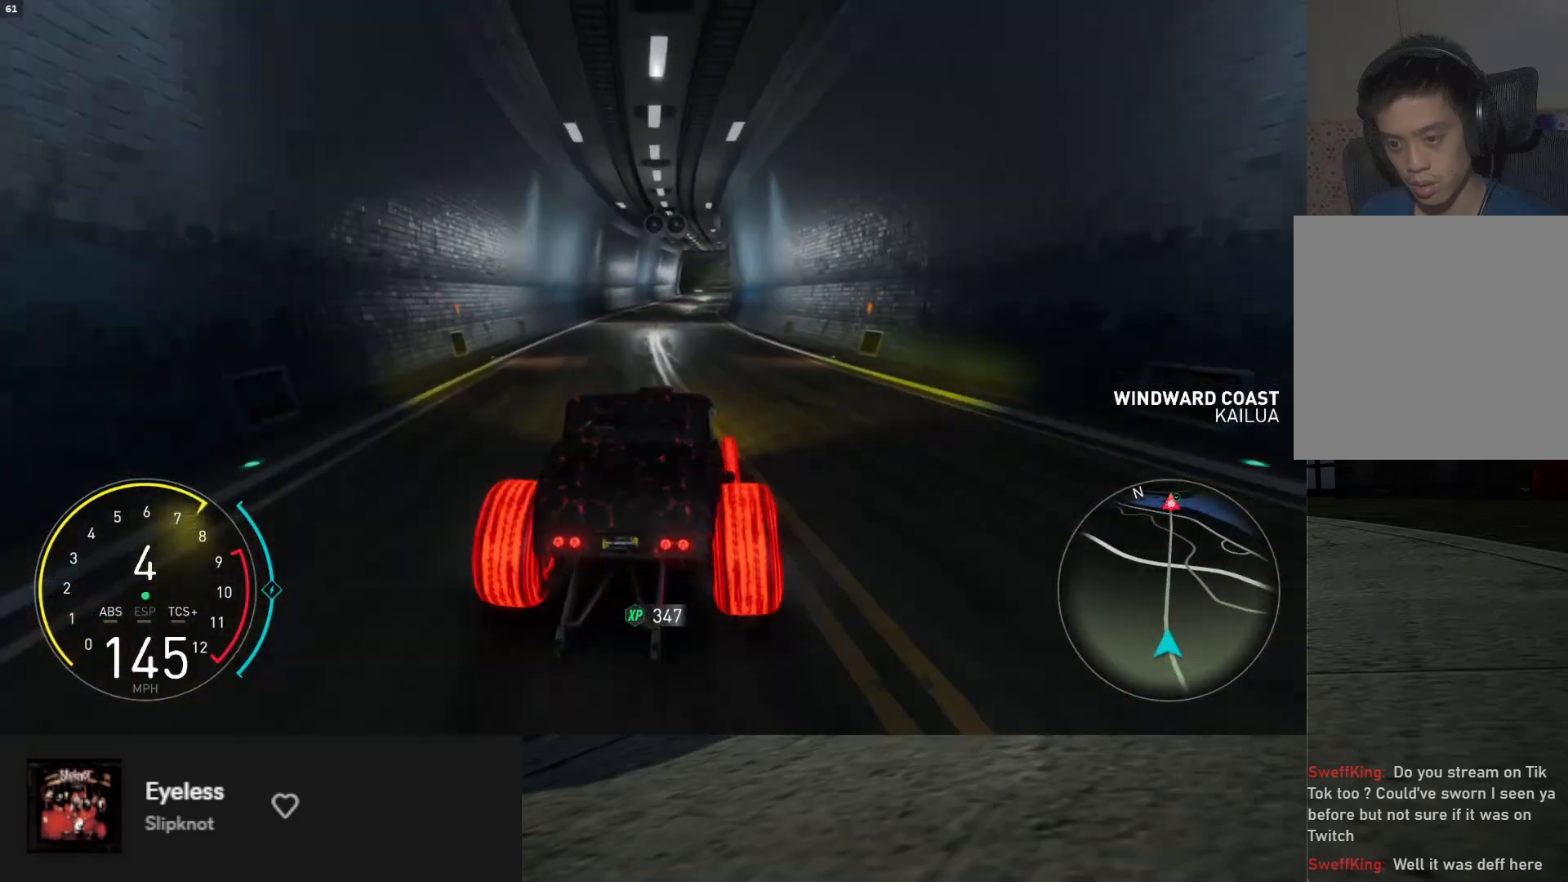
{"buttons": ["R2"], "left_stick": "left", "right_stick": "center", "events": [[33, "A", "up"], [33, "left_stick", "left"], [100, "R2", "up"], [183, "R2", "down"]]}
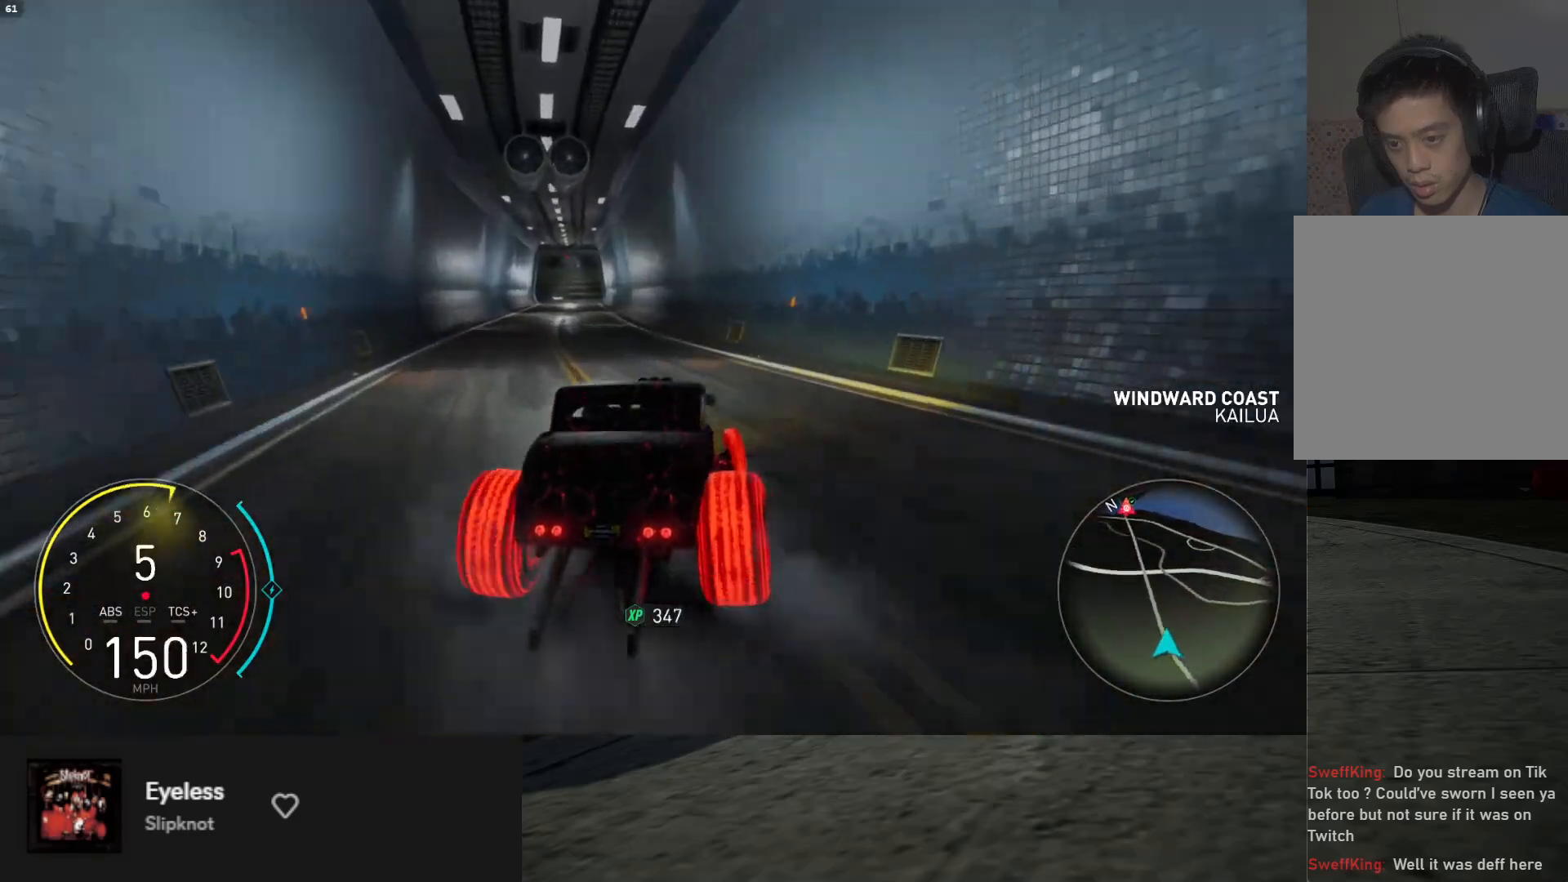
{"buttons": ["L2"], "left_stick": "center", "right_stick": "center", "events": [[117, "R2", "up"], [150, "L2", "down"], [350, "left_stick", "center"]]}
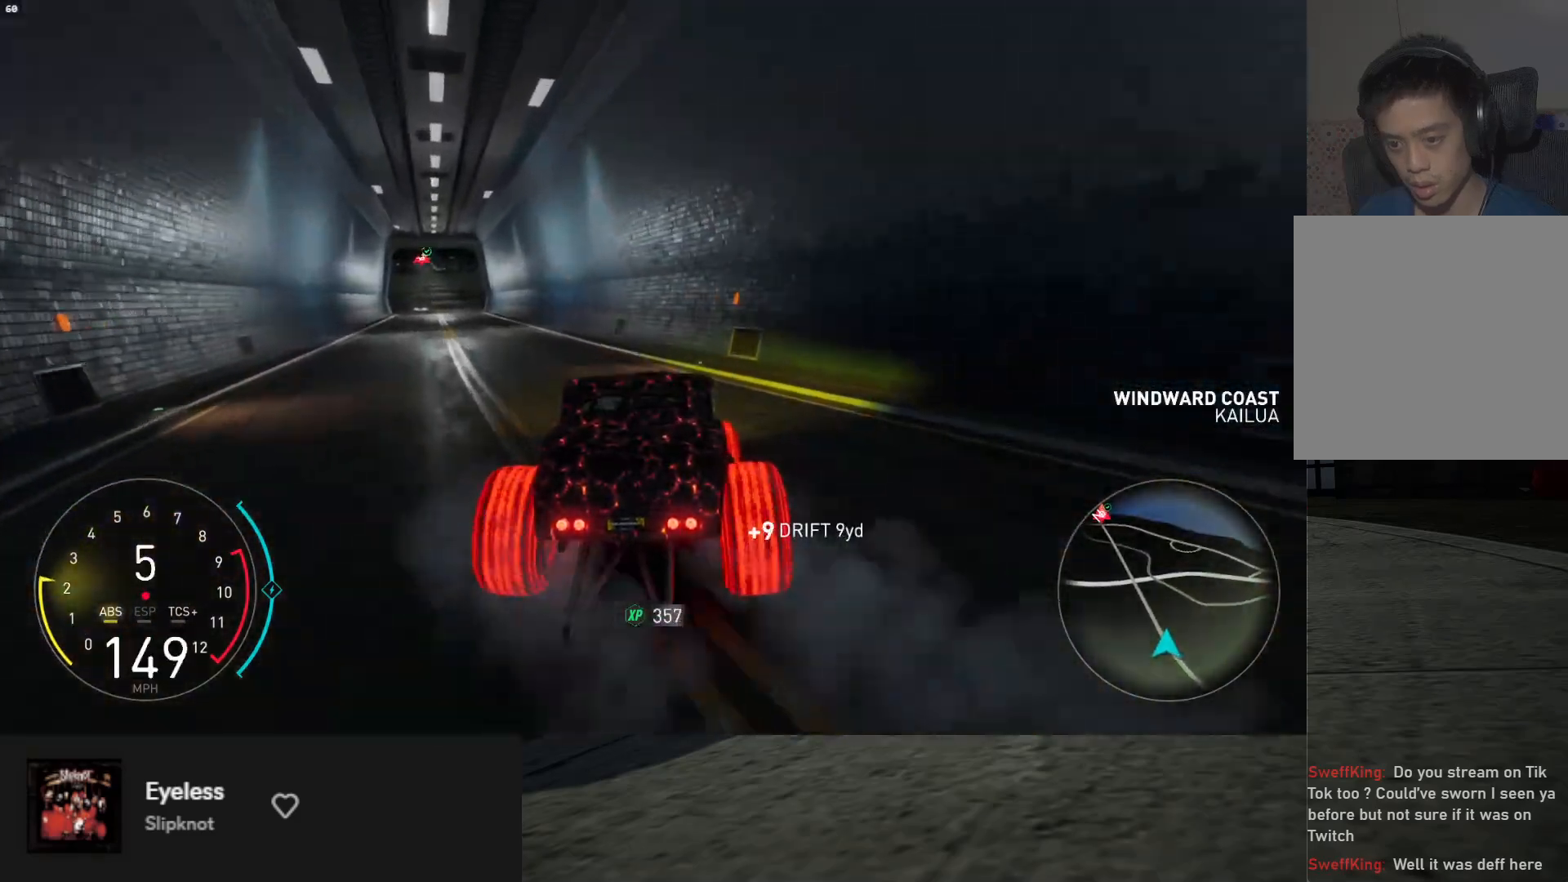
{"buttons": ["L2"], "left_stick": "left", "right_stick": "center", "events": [[33, "left_stick", "right"], [117, "left_stick", "center"], [233, "left_stick", "left"]]}
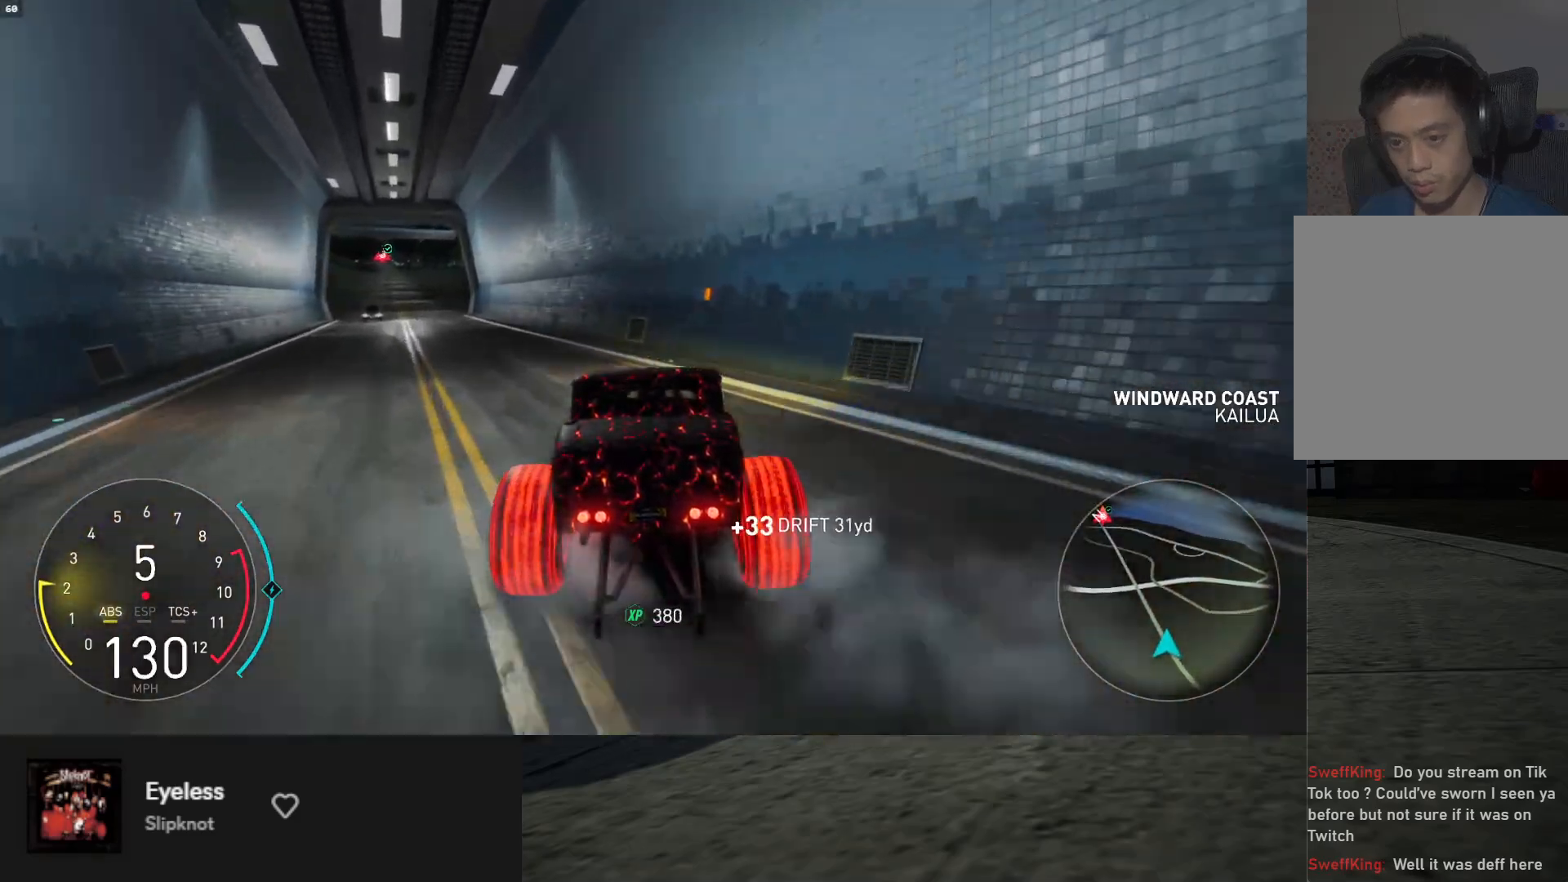
{"buttons": ["Y", "L2"], "left_stick": "left", "right_stick": "center", "events": [[450, "Y", "down"]]}
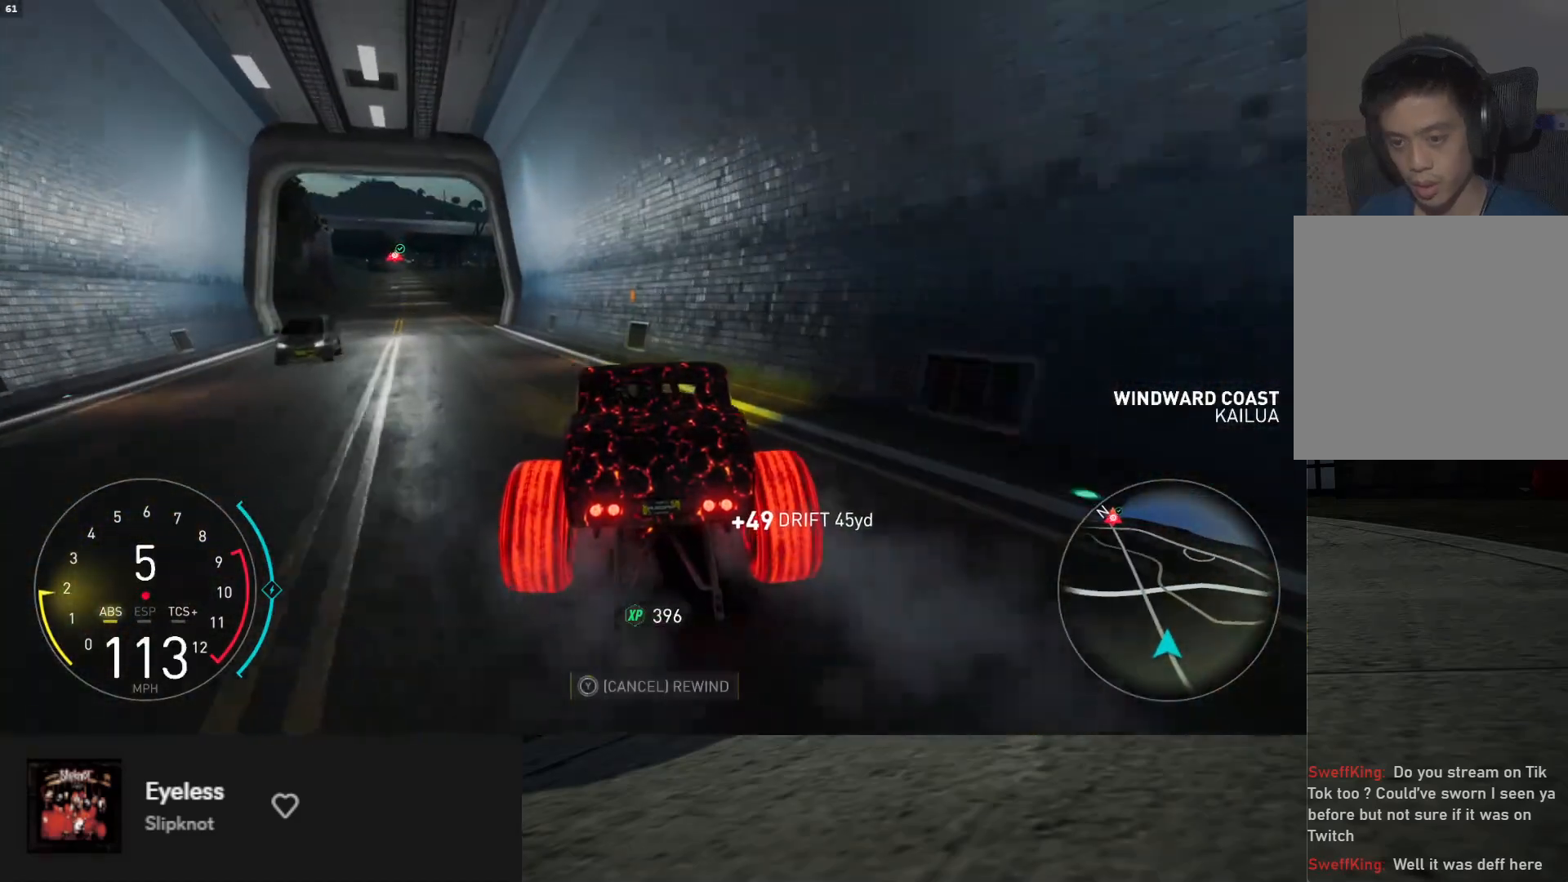
{"buttons": ["L2"], "left_stick": "left", "right_stick": "center", "events": [[33, "Y", "up"]]}
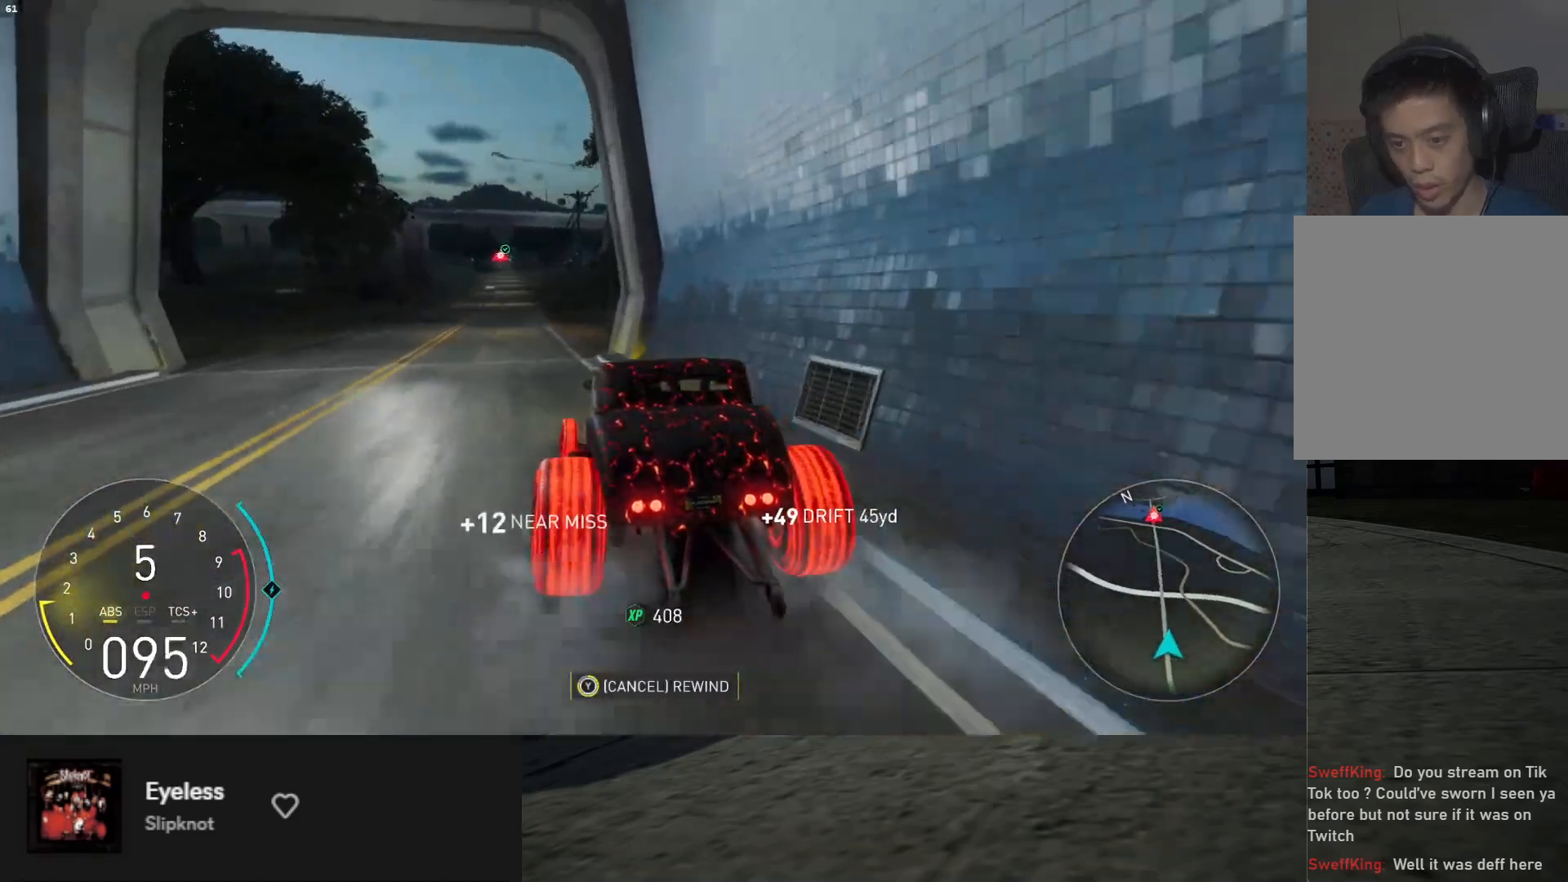
{"buttons": ["L2"], "left_stick": "left", "right_stick": "center", "events": []}